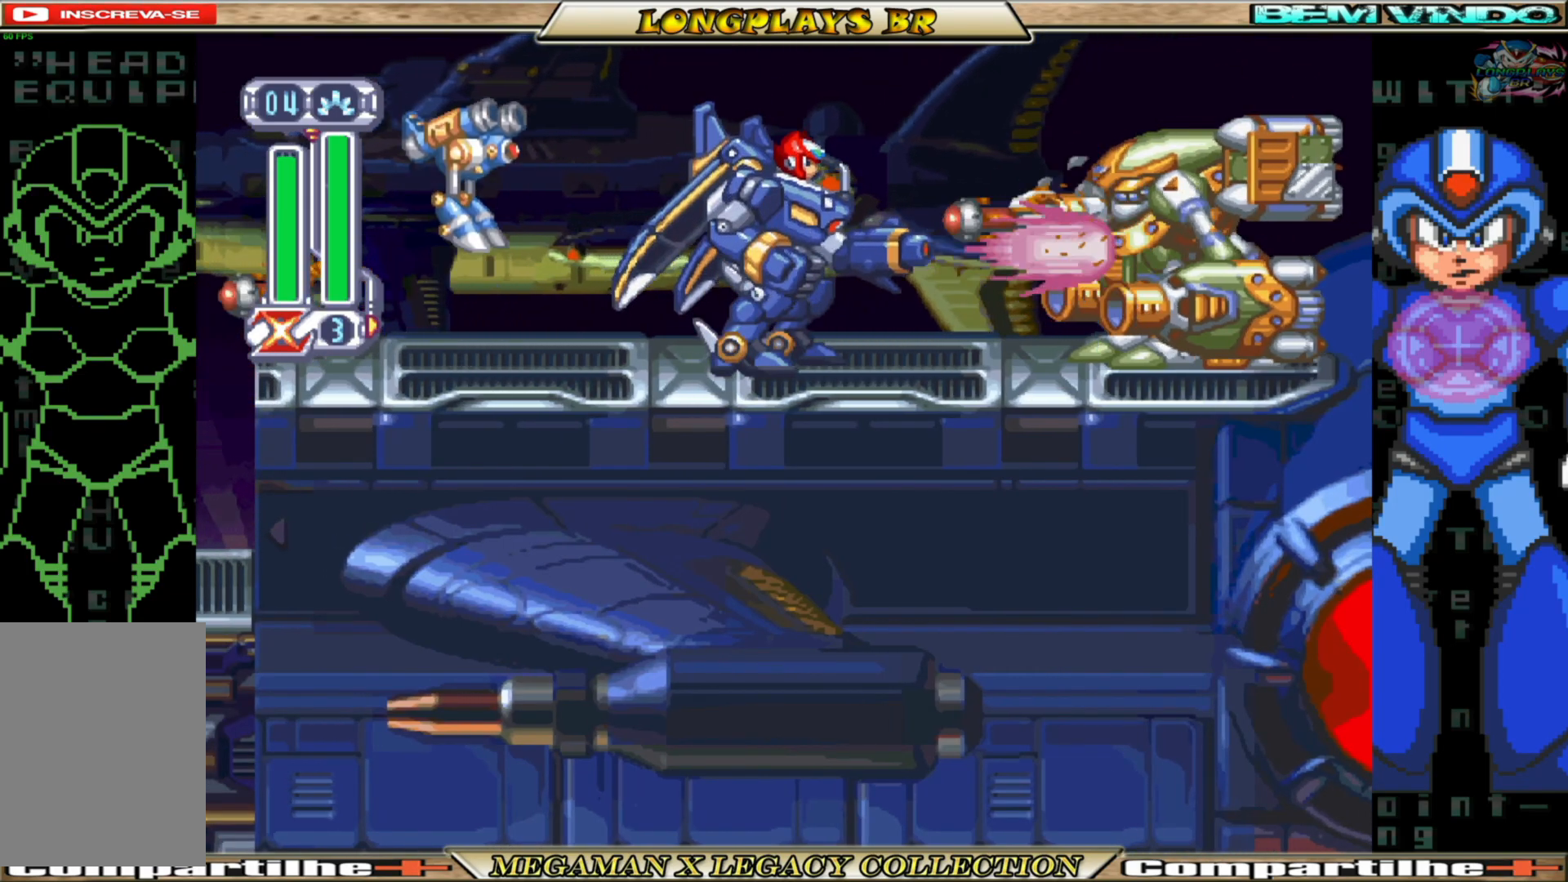
Gameplay with a controller (Xbox layout); each line is a JSON object with the inputs held at the frame after it. "events" lists button and stick changes between this image and that frame as [ms after this image, input, new state], when the widget could be followed in between. Not read: L3 R3.
{"buttons": ["X", "DPAD_RIGHT"], "left_stick": "center", "right_stick": "center", "events": [[33, "X", "down"], [117, "X", "up"], [183, "X", "down"], [283, "X", "up"], [333, "X", "down"], [433, "X", "up"], [483, "X", "down"]]}
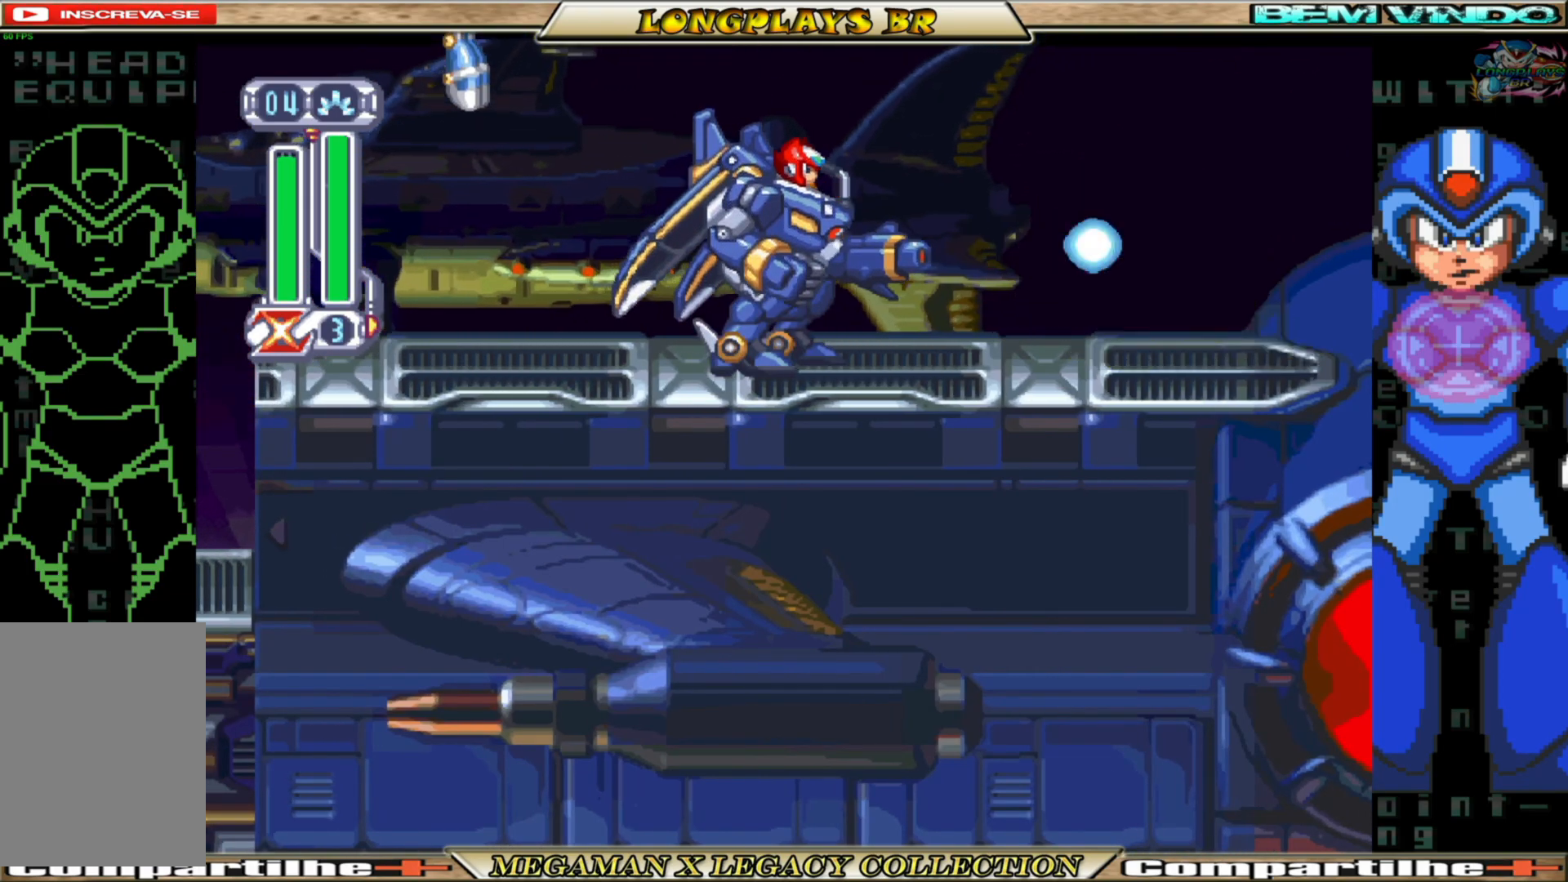
{"buttons": ["B", "DPAD_RIGHT"], "left_stick": "center", "right_stick": "center", "events": [[100, "X", "up"], [283, "B", "down"]]}
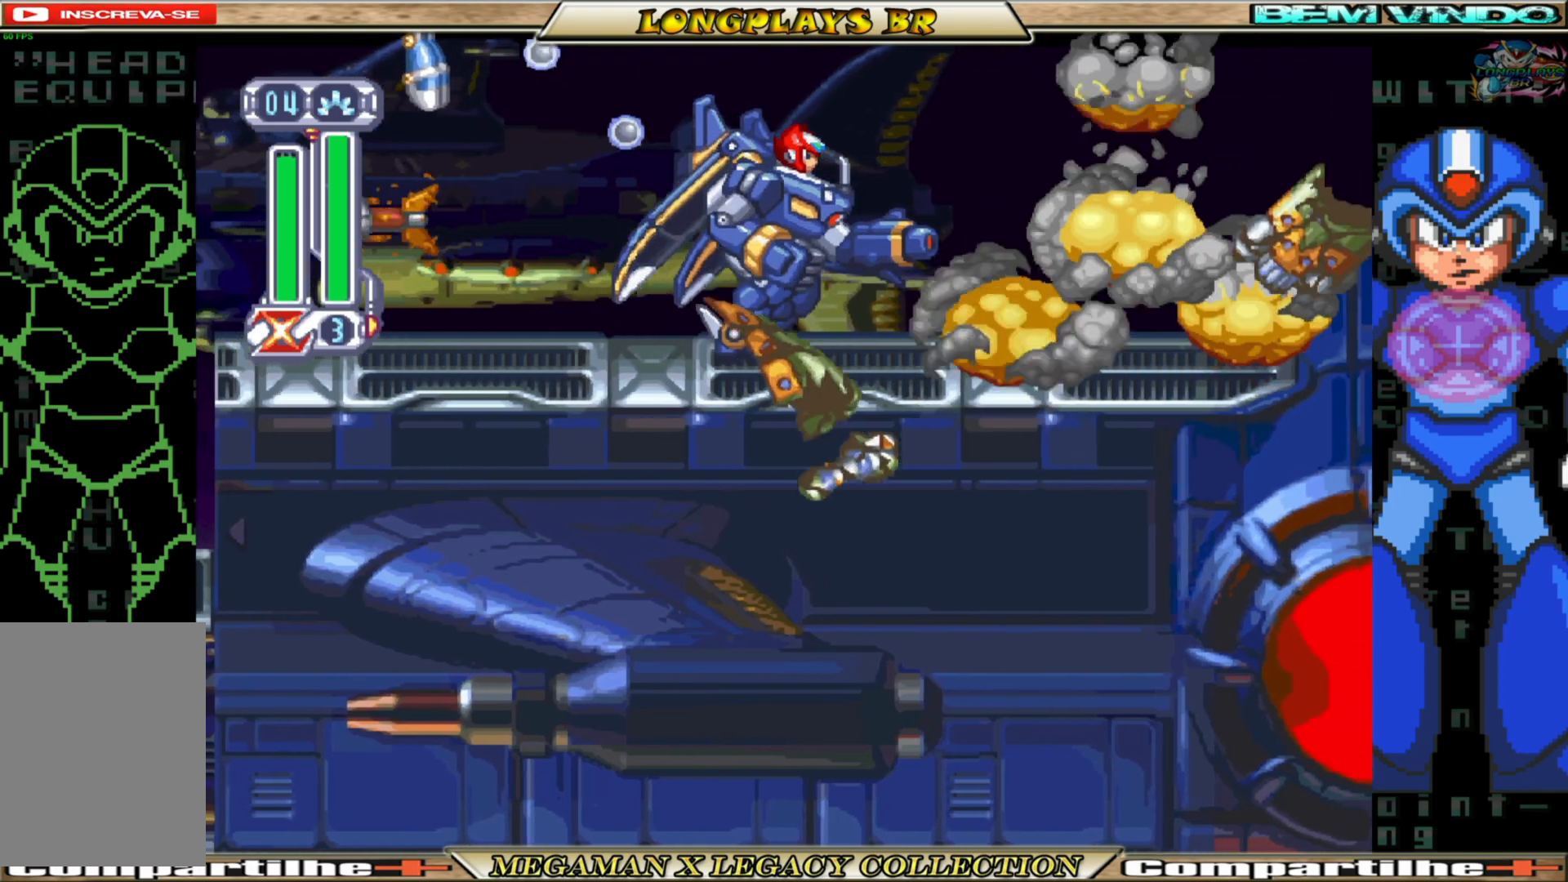
{"buttons": ["A", "B", "DPAD_RIGHT"], "left_stick": "center", "right_stick": "center", "events": [[117, "B", "up"], [200, "B", "down"], [483, "A", "down"]]}
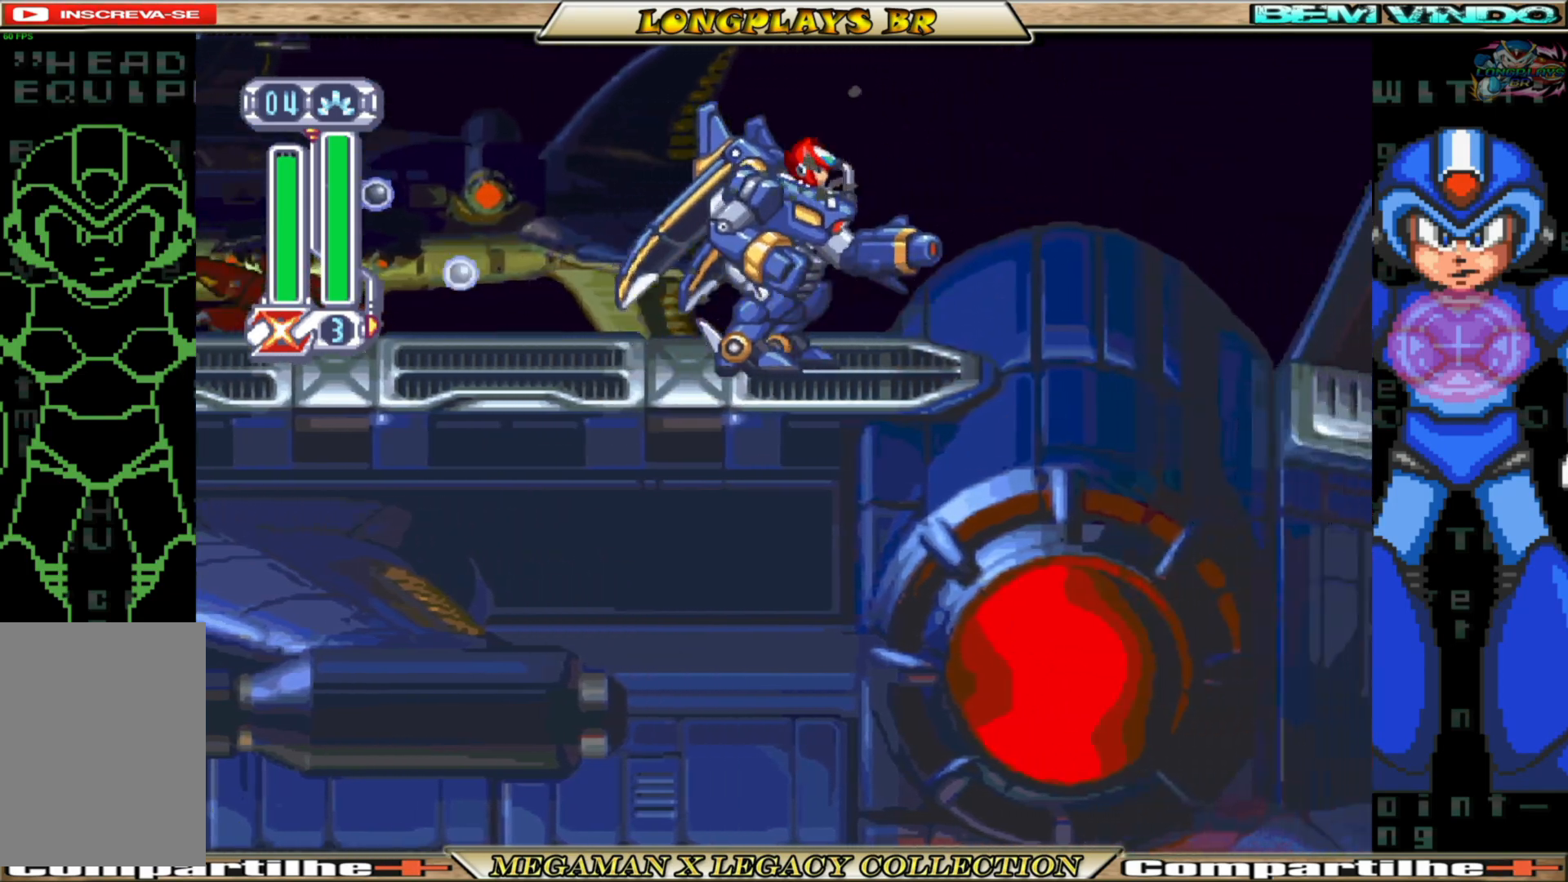
{"buttons": ["B", "DPAD_RIGHT"], "left_stick": "center", "right_stick": "center", "events": [[500, "A", "up"]]}
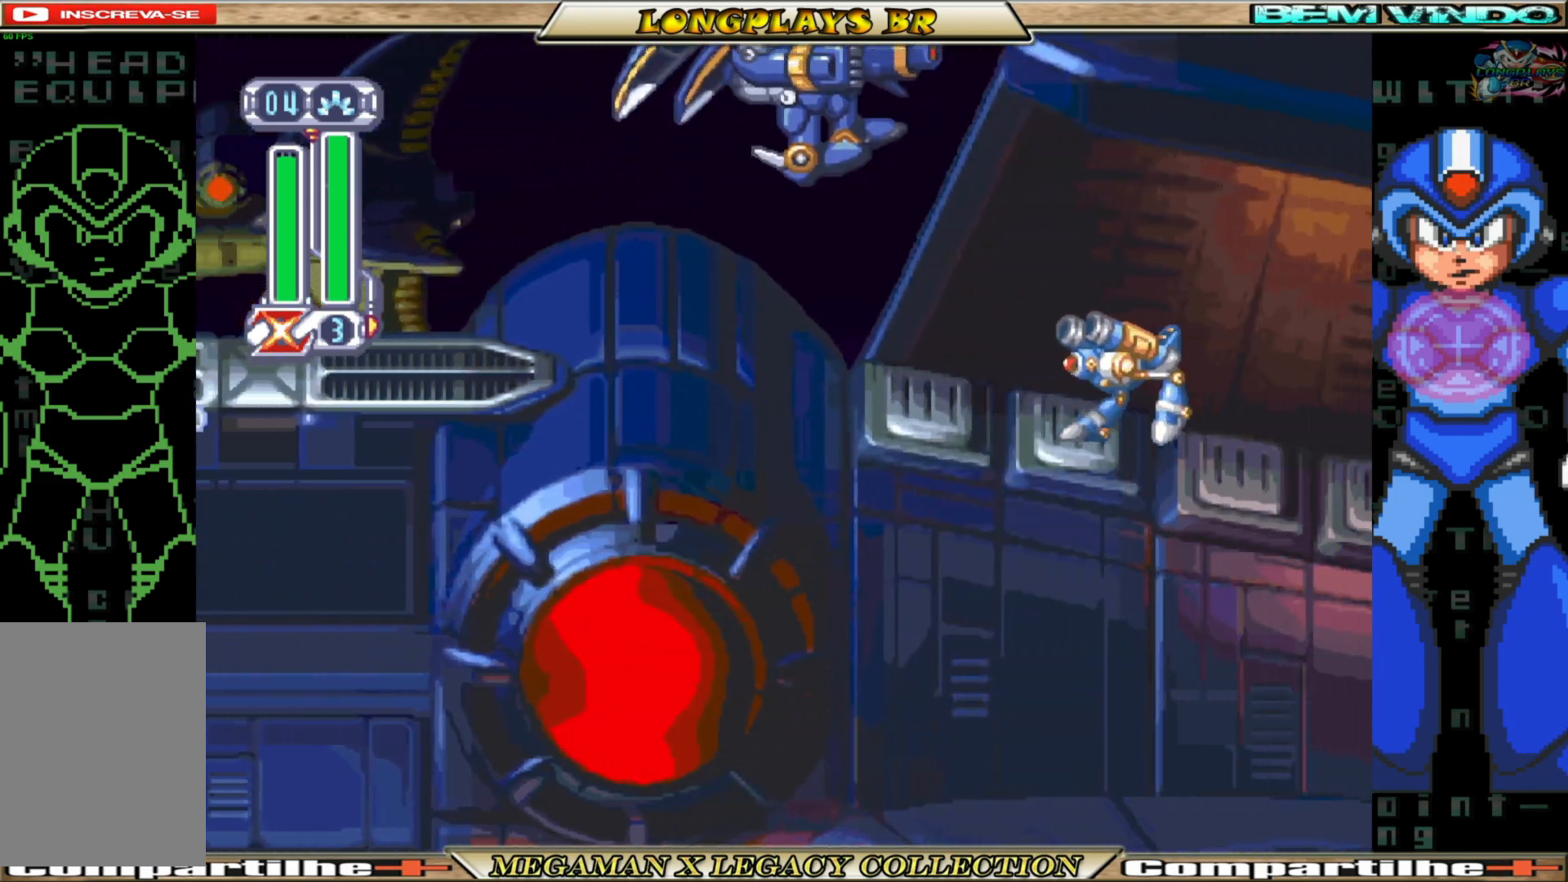
{"buttons": ["DPAD_RIGHT"], "left_stick": "center", "right_stick": "center", "events": [[67, "B", "up"]]}
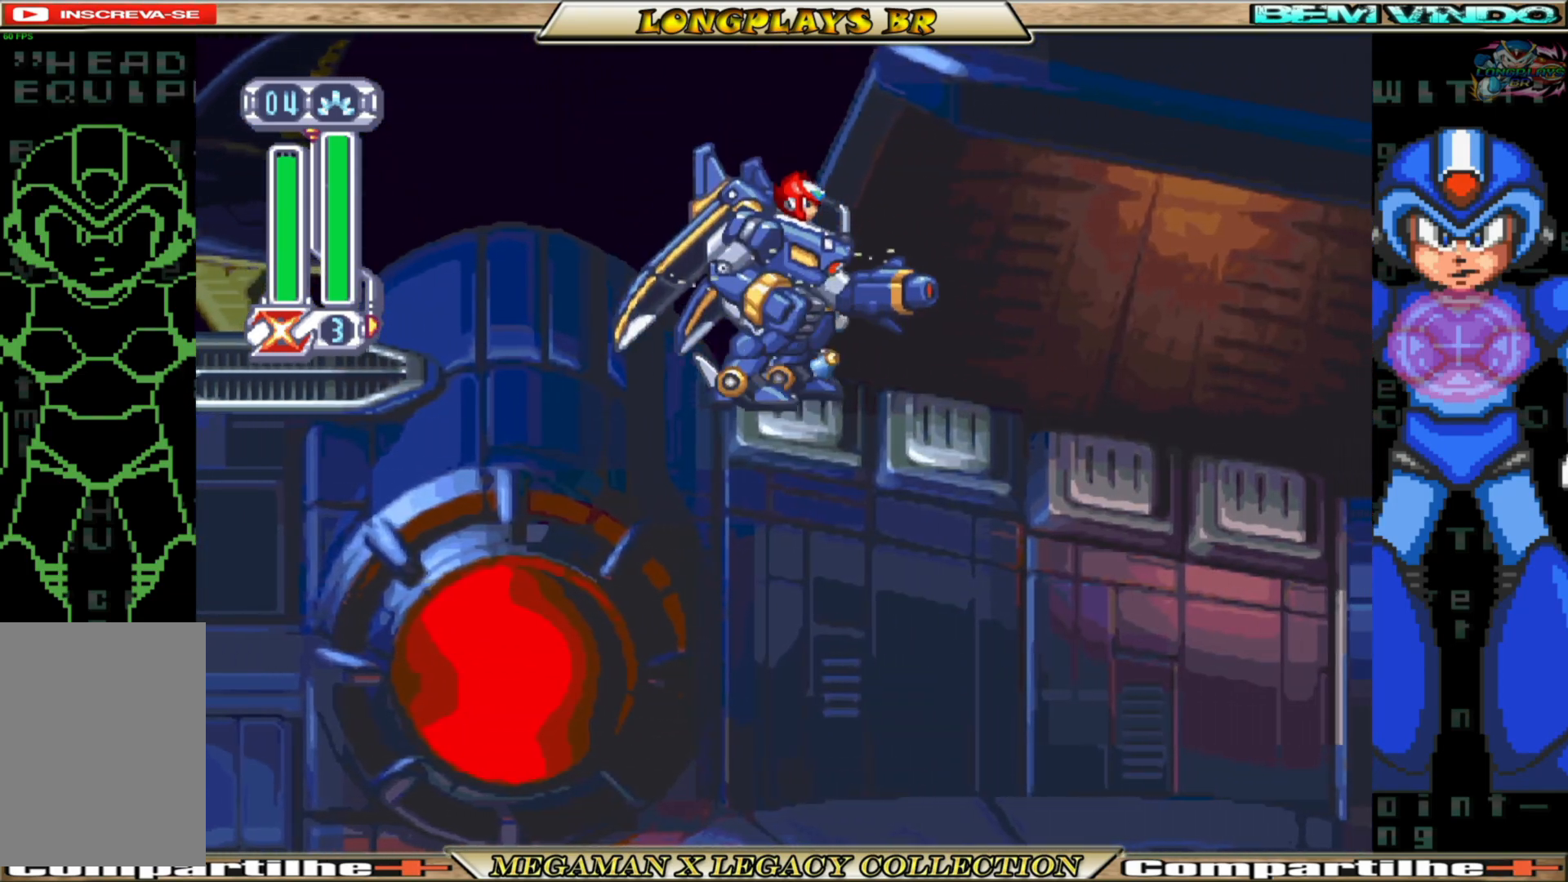
{"buttons": ["B", "DPAD_RIGHT"], "left_stick": "center", "right_stick": "center", "events": [[217, "B", "down"]]}
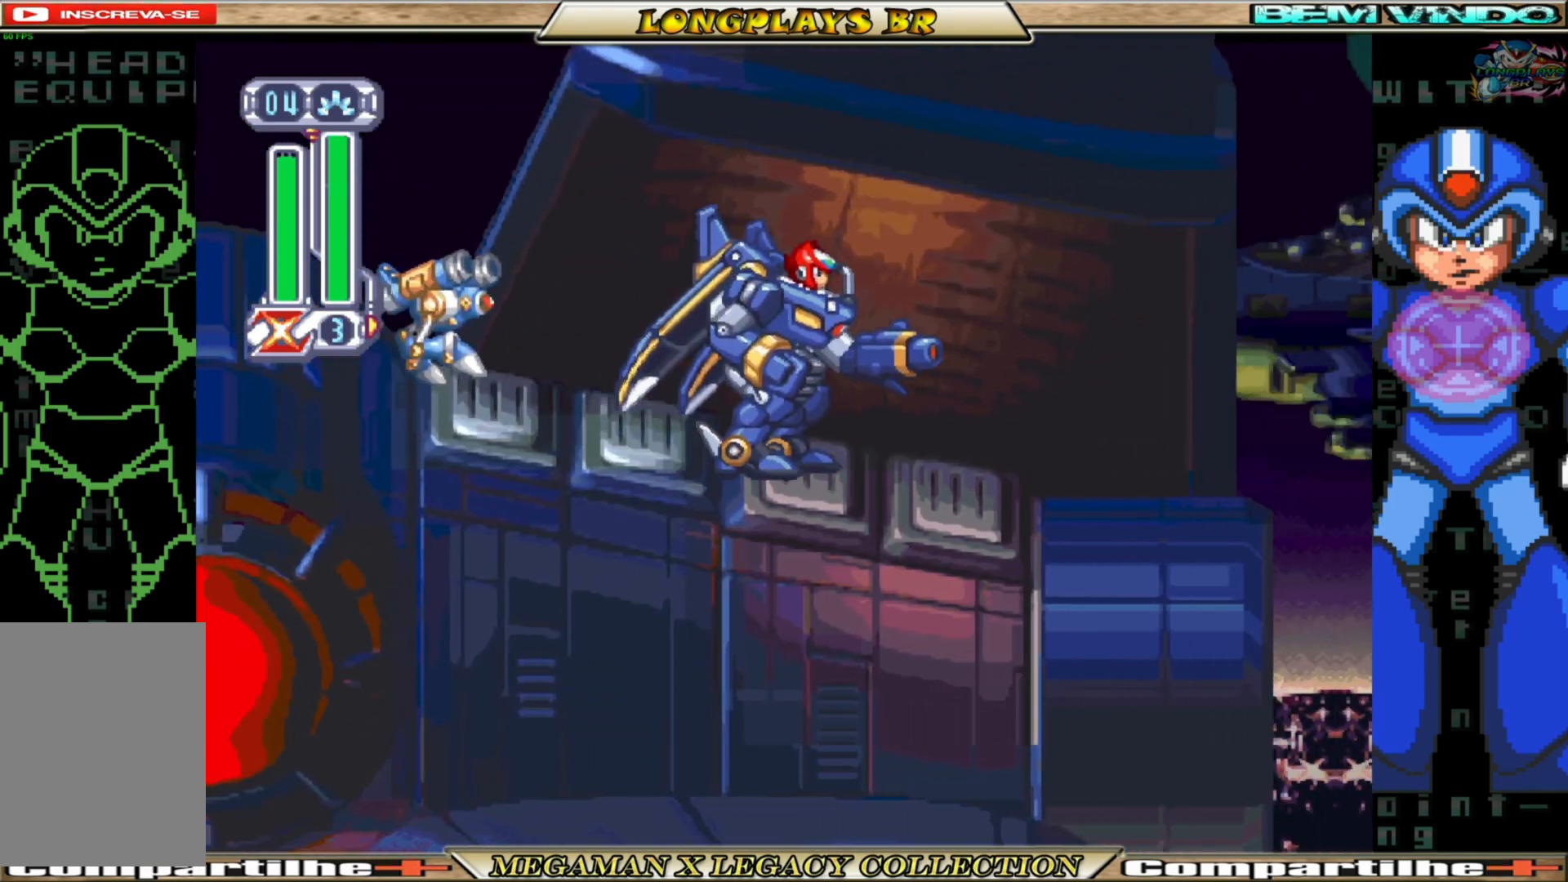
{"buttons": ["A", "B", "DPAD_RIGHT"], "left_stick": "center", "right_stick": "center", "events": [[150, "B", "up"], [350, "B", "down"], [467, "A", "down"]]}
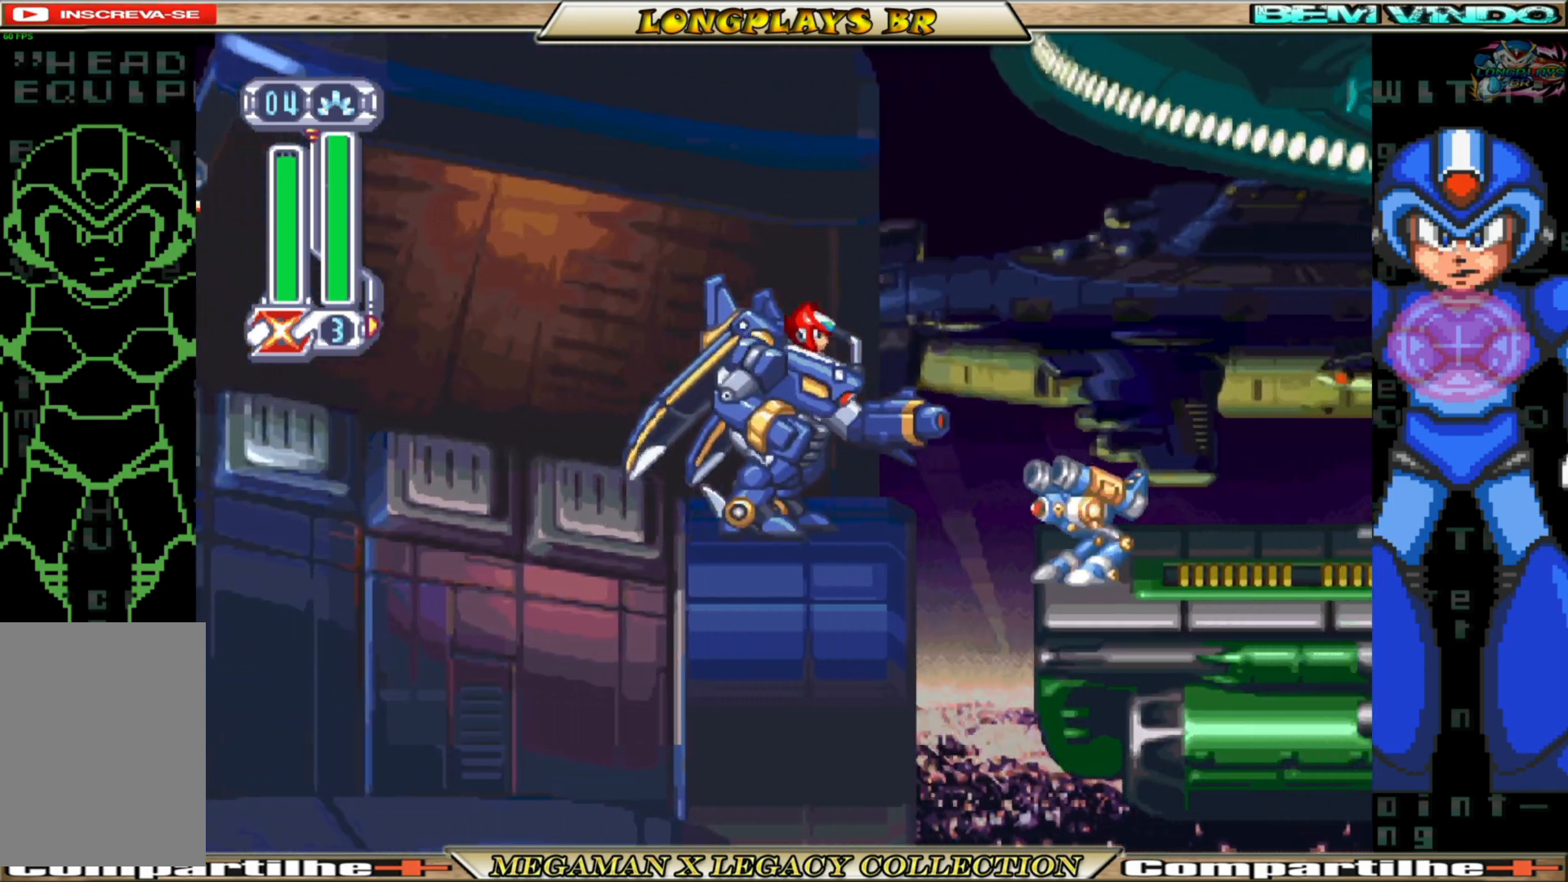
{"buttons": ["DPAD_RIGHT"], "left_stick": "center", "right_stick": "center", "events": [[333, "A", "up"], [383, "B", "up"]]}
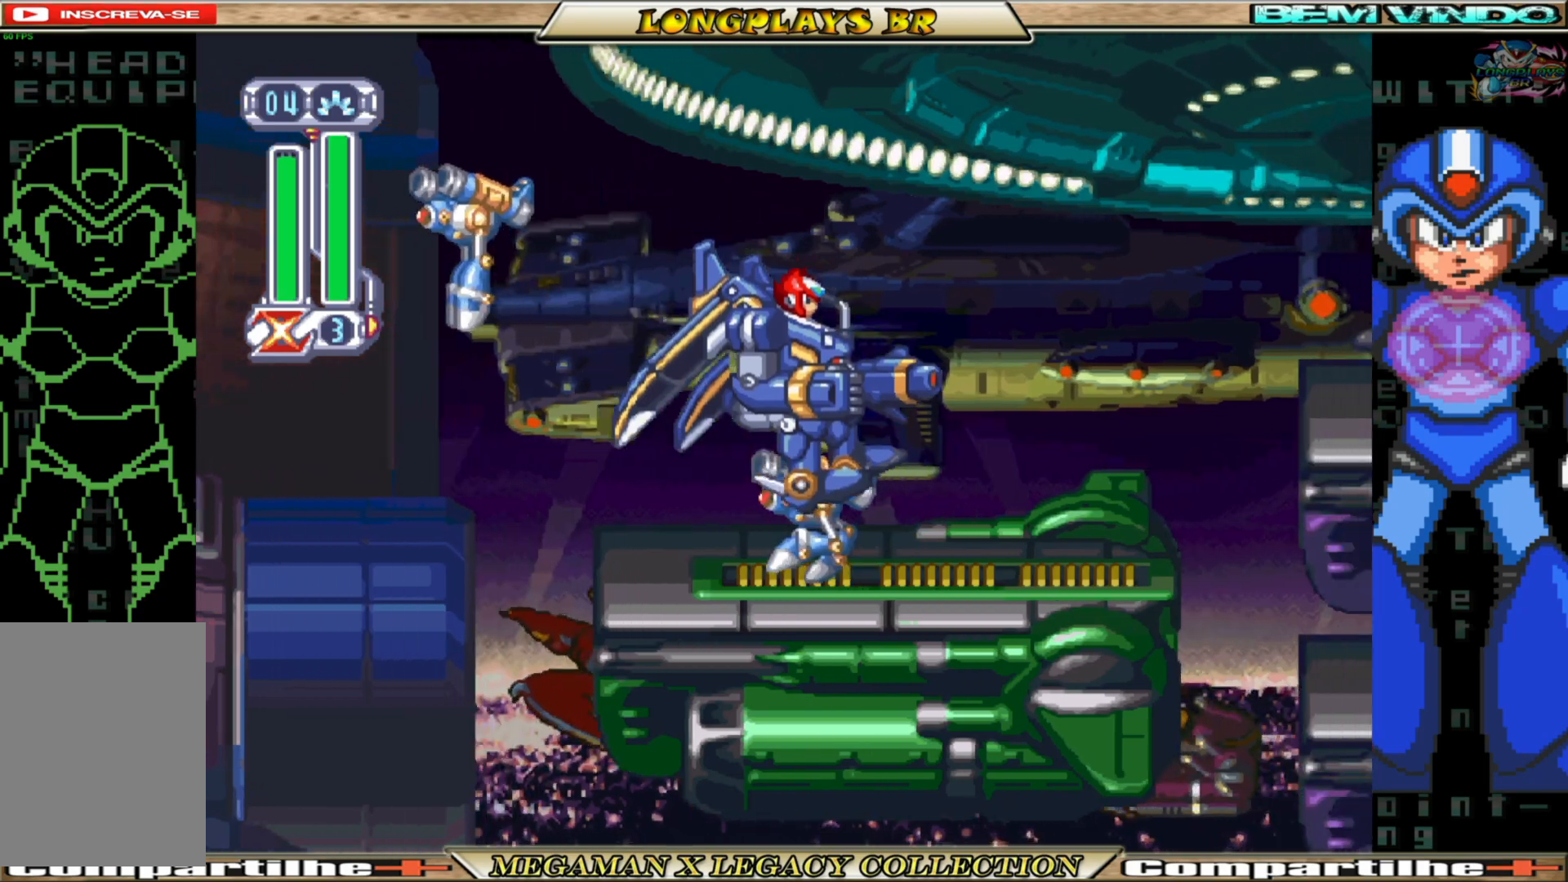
{"buttons": ["A", "B", "DPAD_RIGHT"], "left_stick": "center", "right_stick": "center", "events": [[317, "B", "down"], [483, "A", "down"]]}
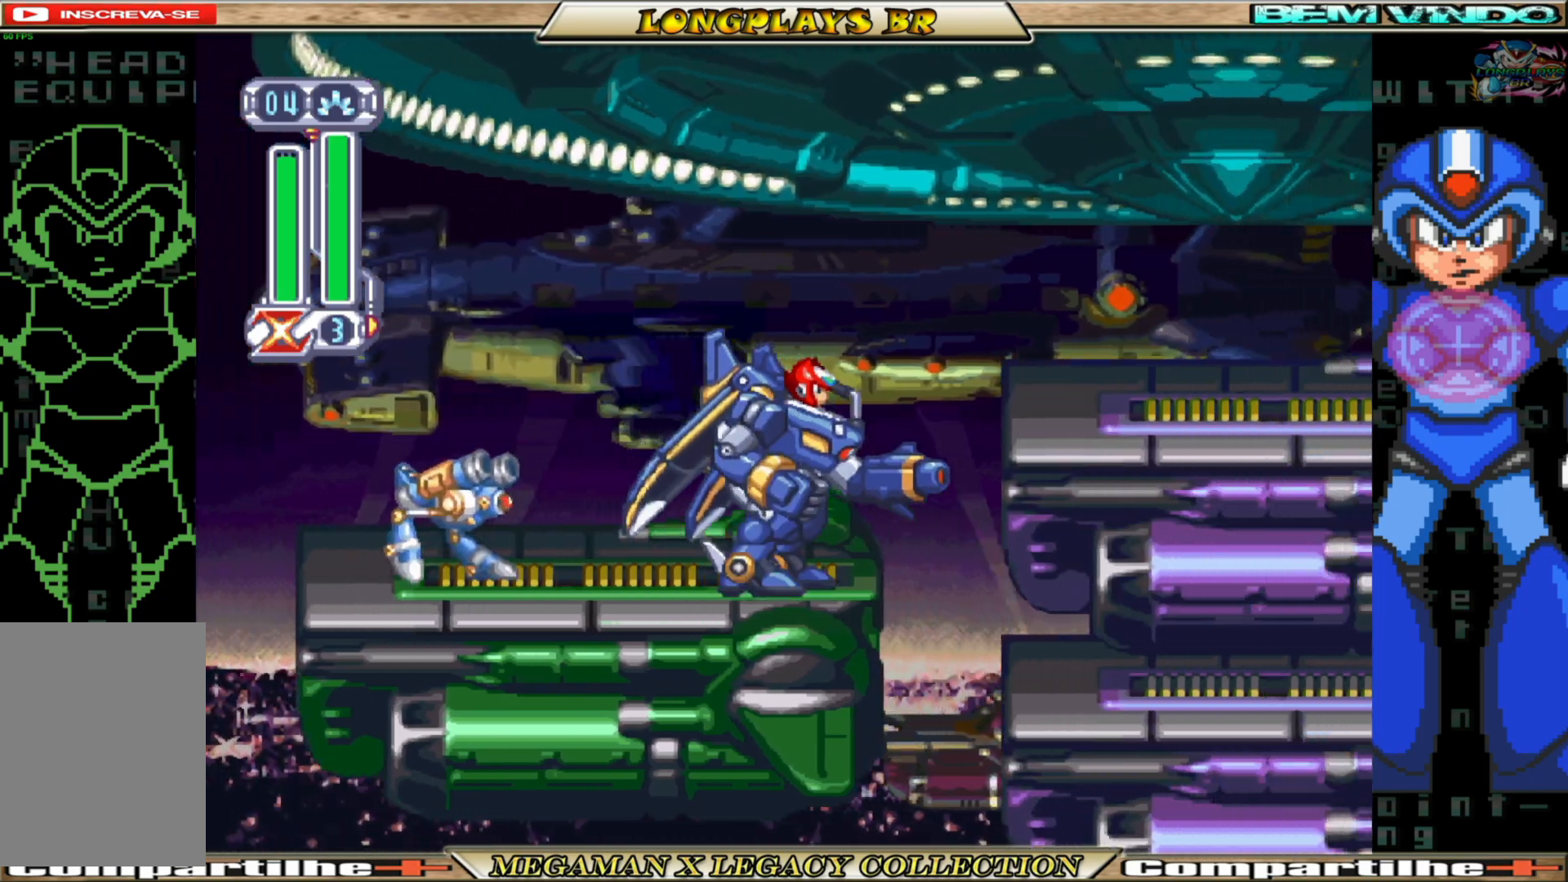
{"buttons": ["DPAD_RIGHT"], "left_stick": "center", "right_stick": "center", "events": [[317, "A", "up"], [350, "B", "up"]]}
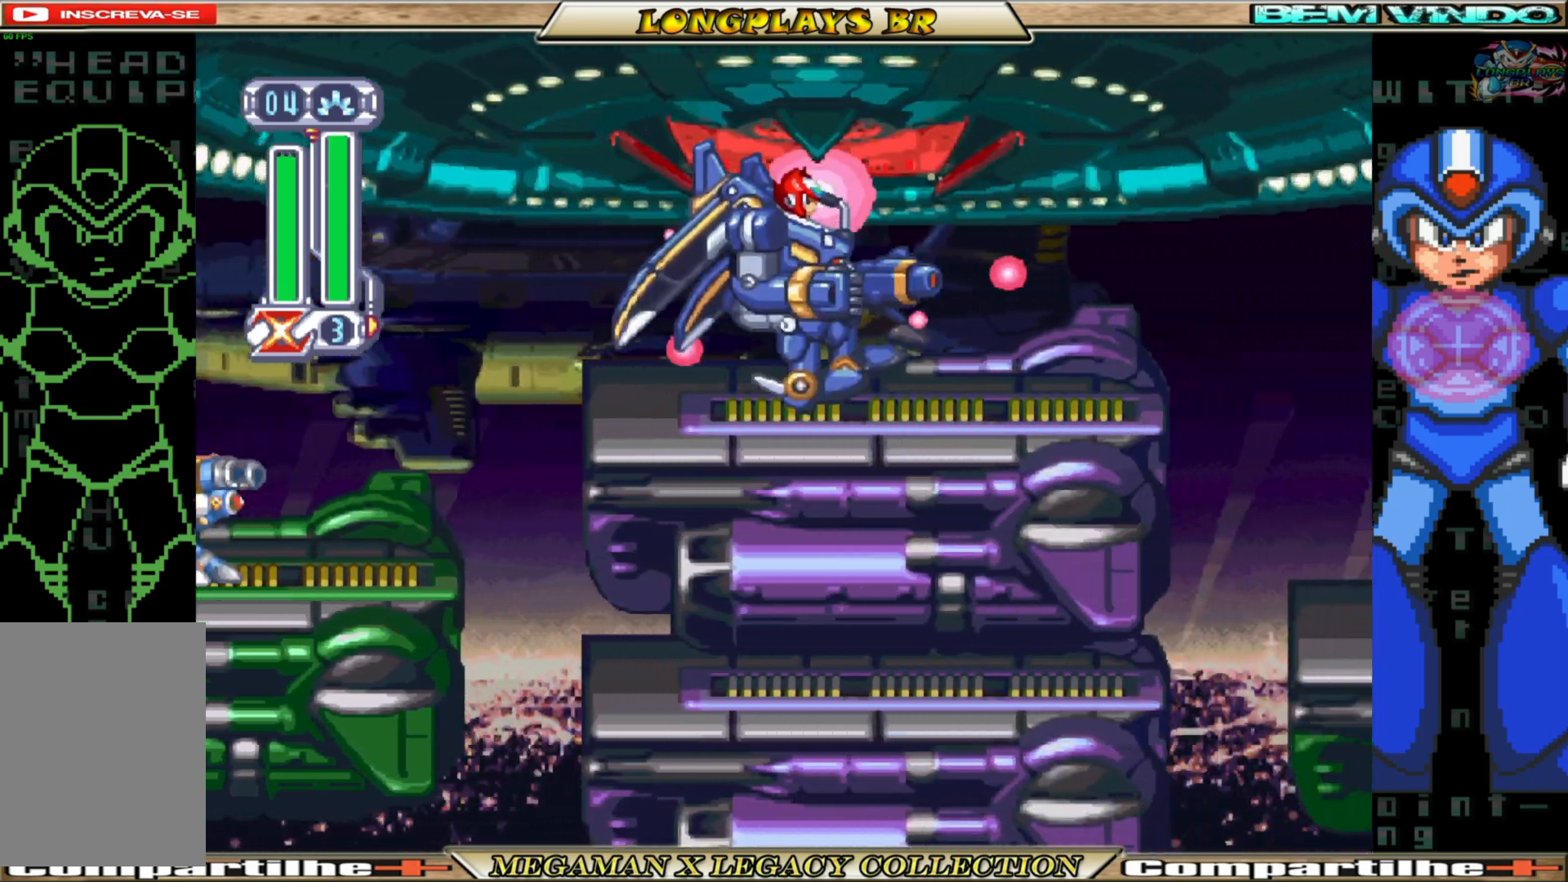
{"buttons": ["B", "DPAD_RIGHT"], "left_stick": "center", "right_stick": "center", "events": [[183, "B", "down"]]}
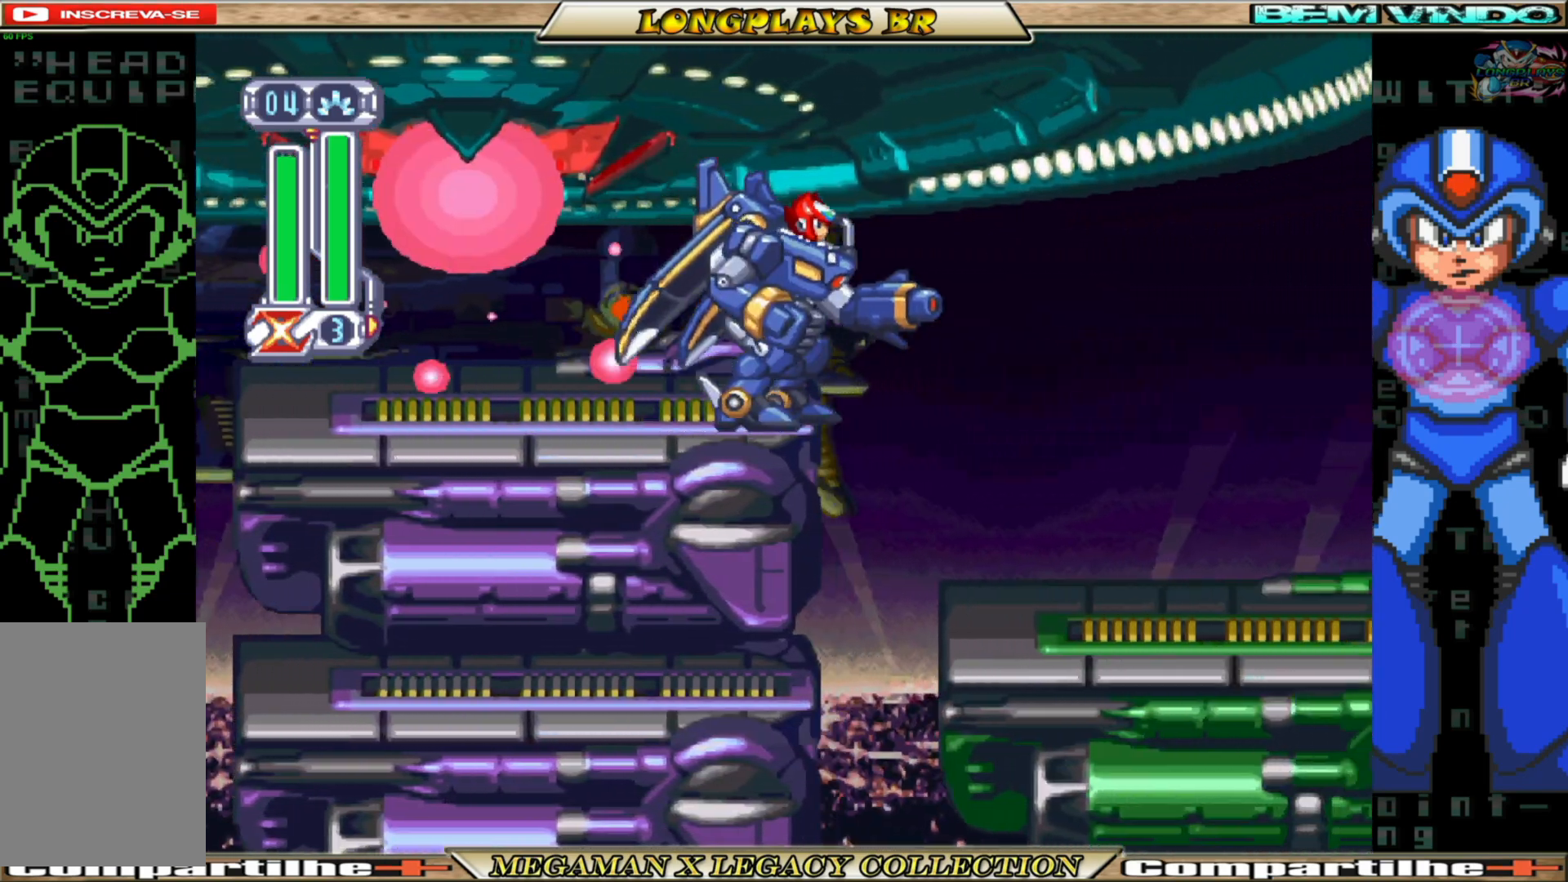
{"buttons": ["X", "DPAD_RIGHT"], "left_stick": "center", "right_stick": "center", "events": [[267, "B", "up"], [333, "X", "down"]]}
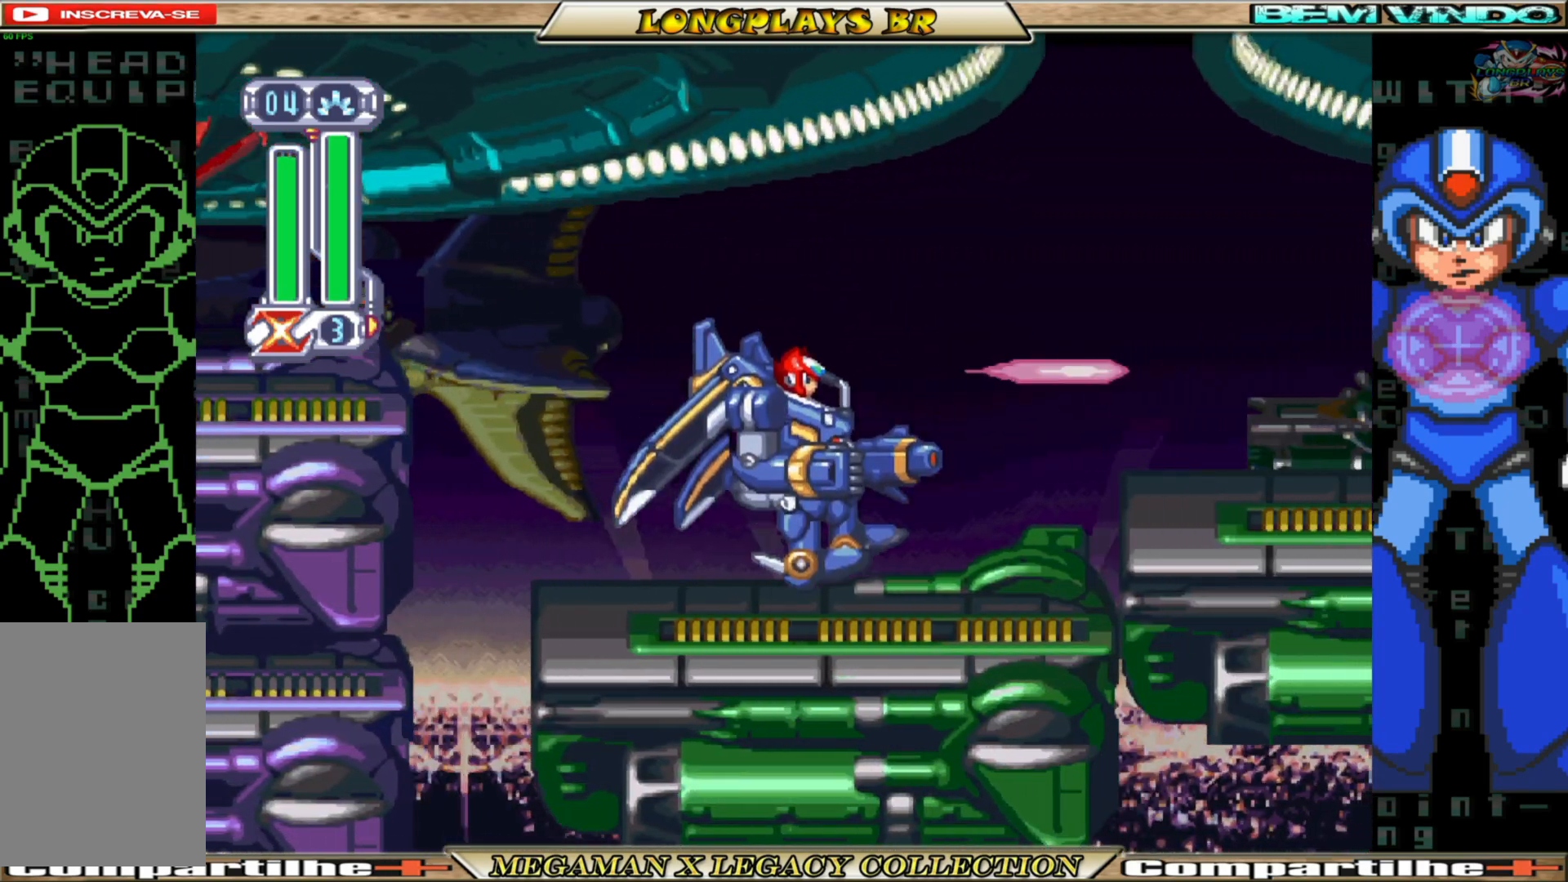
{"buttons": ["A", "B", "X", "DPAD_RIGHT"], "left_stick": "center", "right_stick": "center", "events": [[300, "B", "down"], [317, "A", "down"]]}
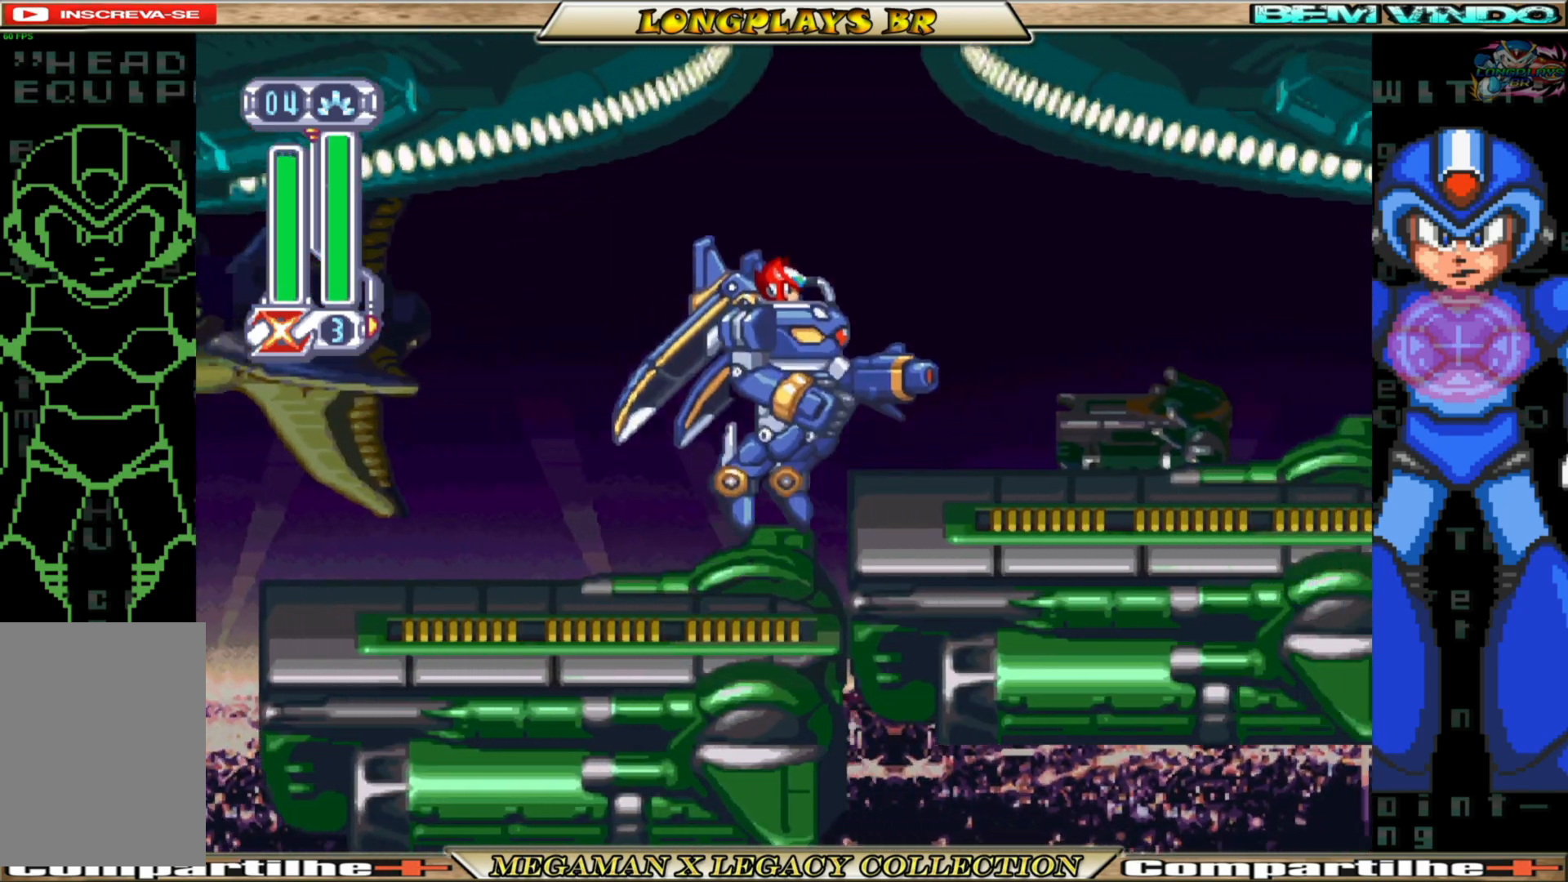
{"buttons": ["X", "DPAD_RIGHT"], "left_stick": "center", "right_stick": "center", "events": [[83, "B", "up"], [100, "A", "up"]]}
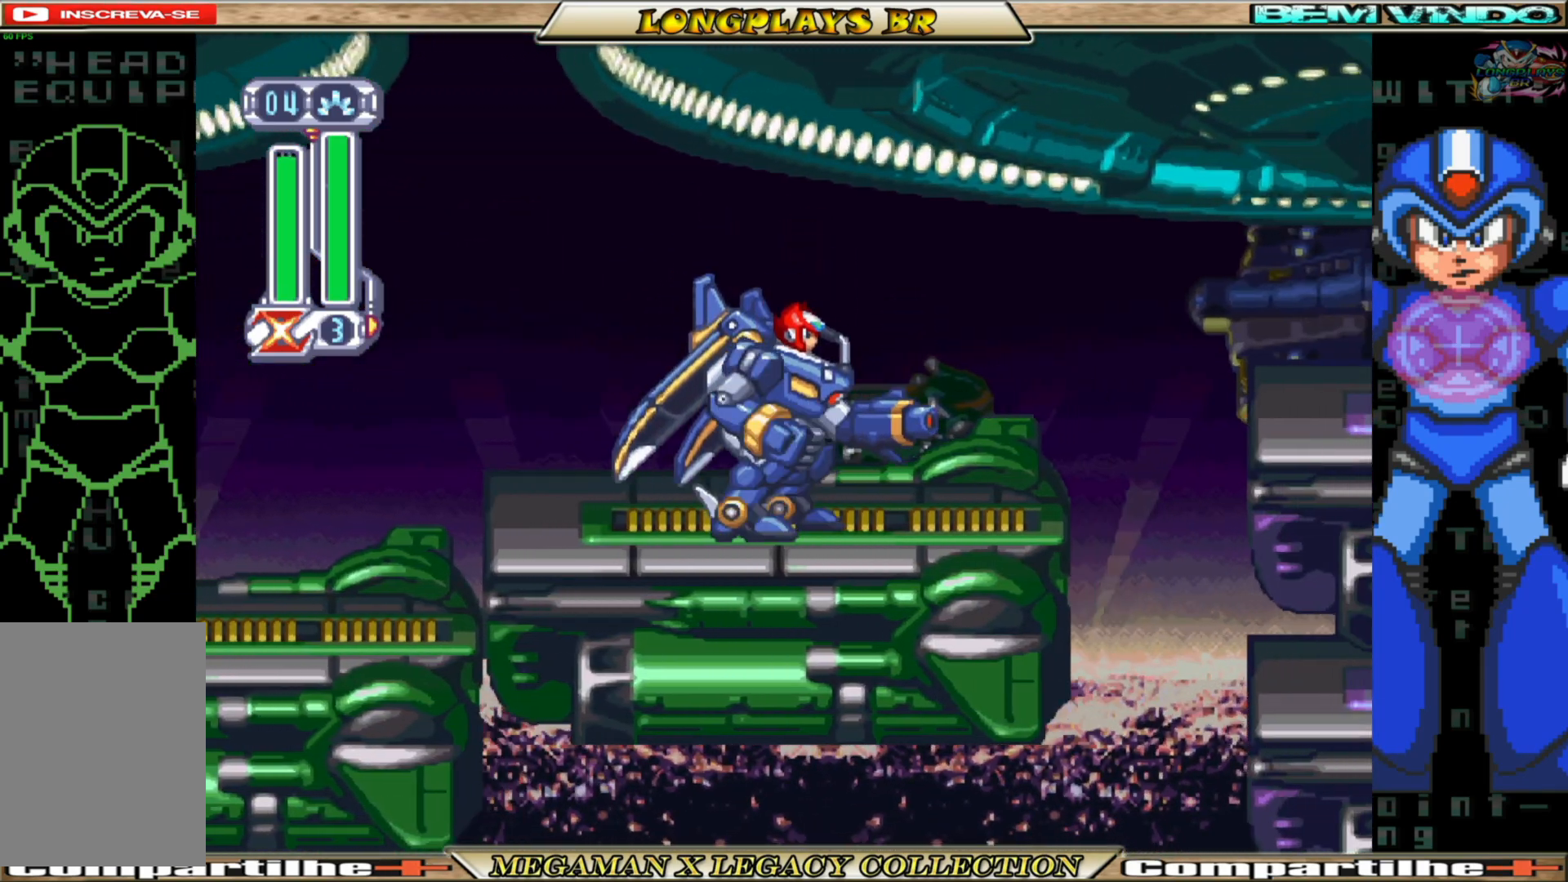
{"buttons": ["DPAD_RIGHT"], "left_stick": "center", "right_stick": "center", "events": [[100, "DPAD_RIGHT", "up"], [267, "DPAD_RIGHT", "down"], [433, "X", "up"]]}
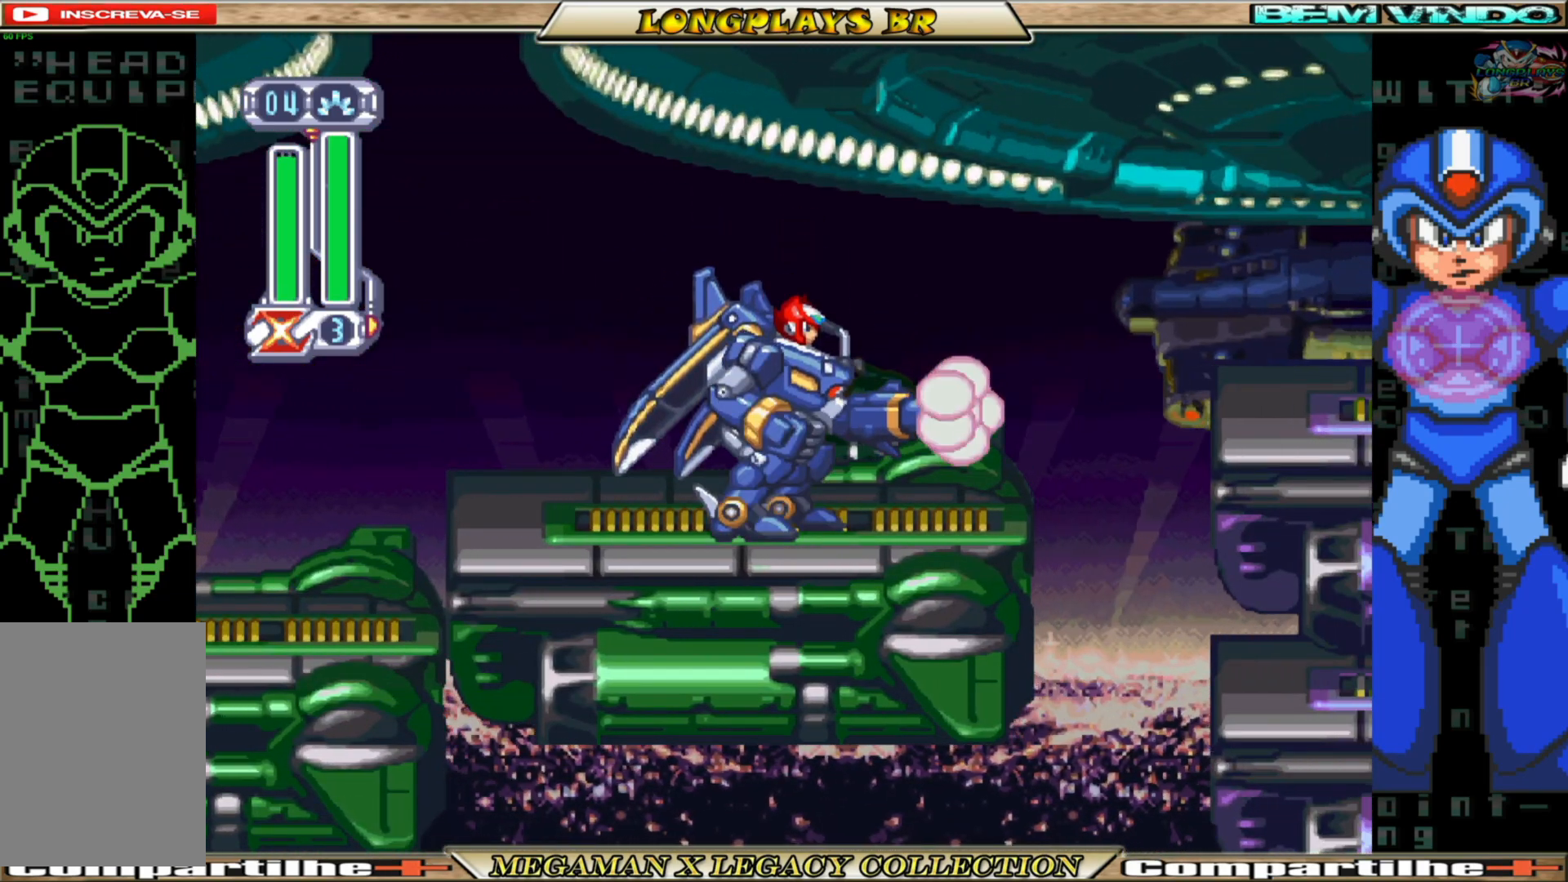
{"buttons": [], "left_stick": "center", "right_stick": "center", "events": [[33, "X", "down"], [167, "X", "up"], [183, "DPAD_RIGHT", "up"]]}
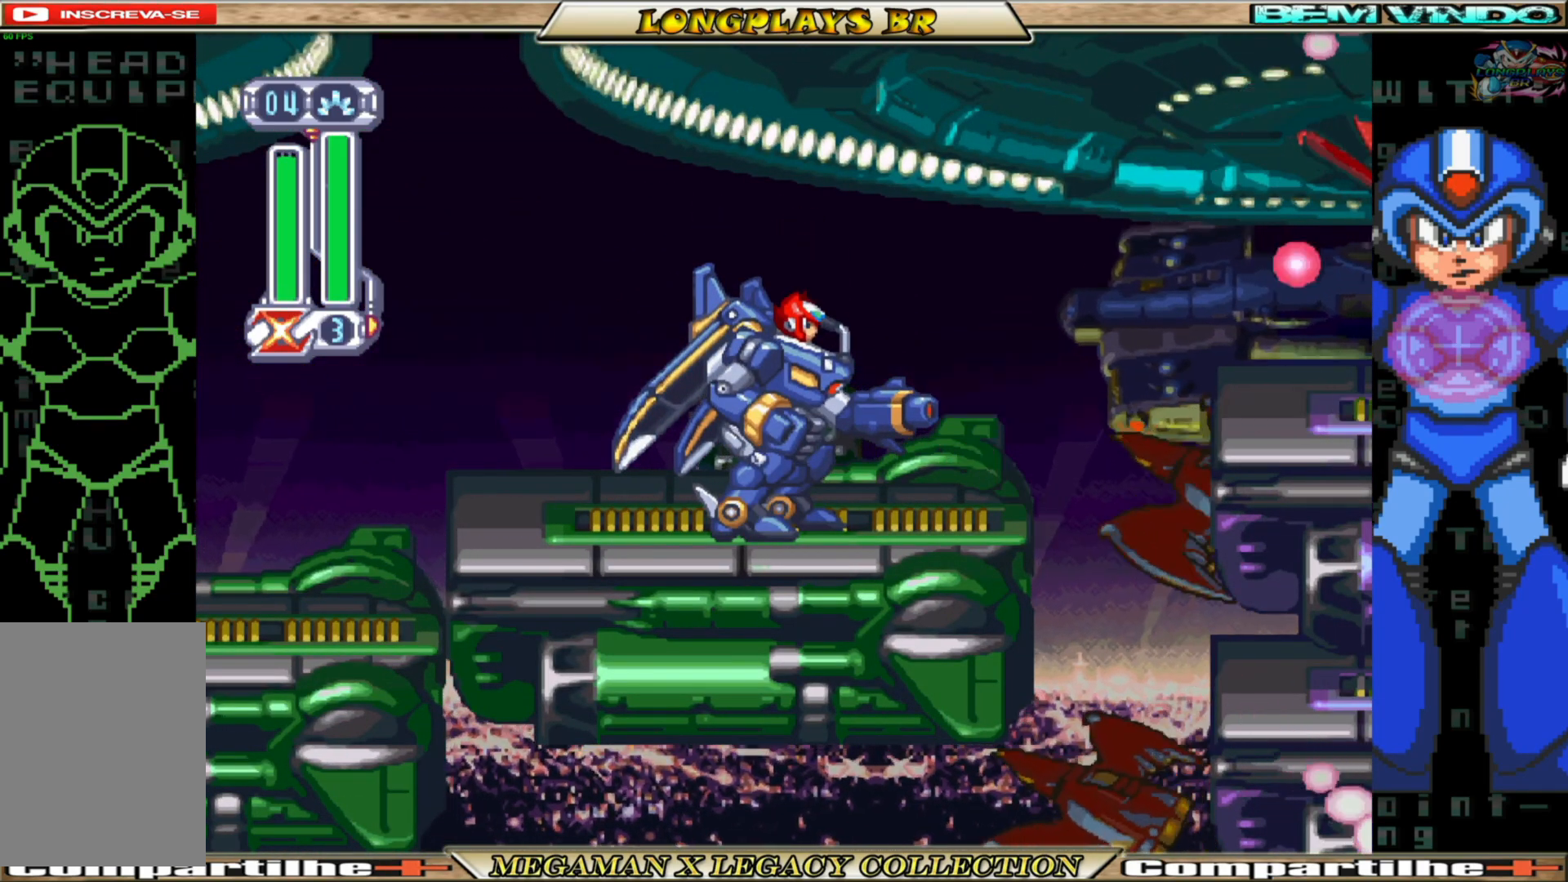
{"buttons": ["DPAD_RIGHT"], "left_stick": "center", "right_stick": "center", "events": [[133, "DPAD_RIGHT", "down"]]}
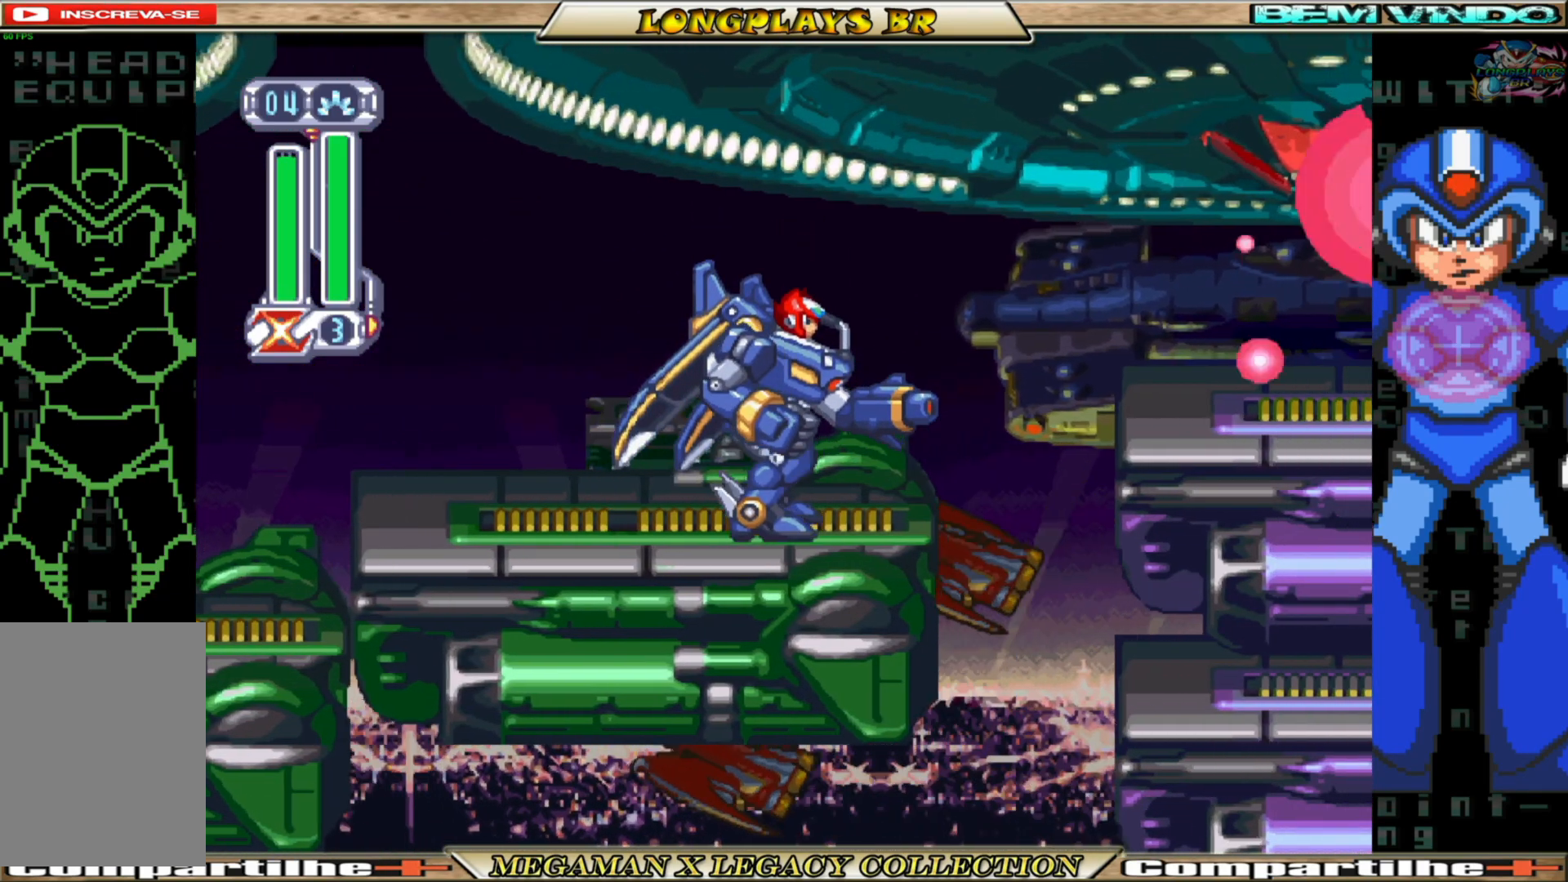
{"buttons": [], "left_stick": "center", "right_stick": "center", "events": [[100, "DPAD_RIGHT", "up"], [333, "DPAD_RIGHT", "down"], [500, "DPAD_RIGHT", "up"]]}
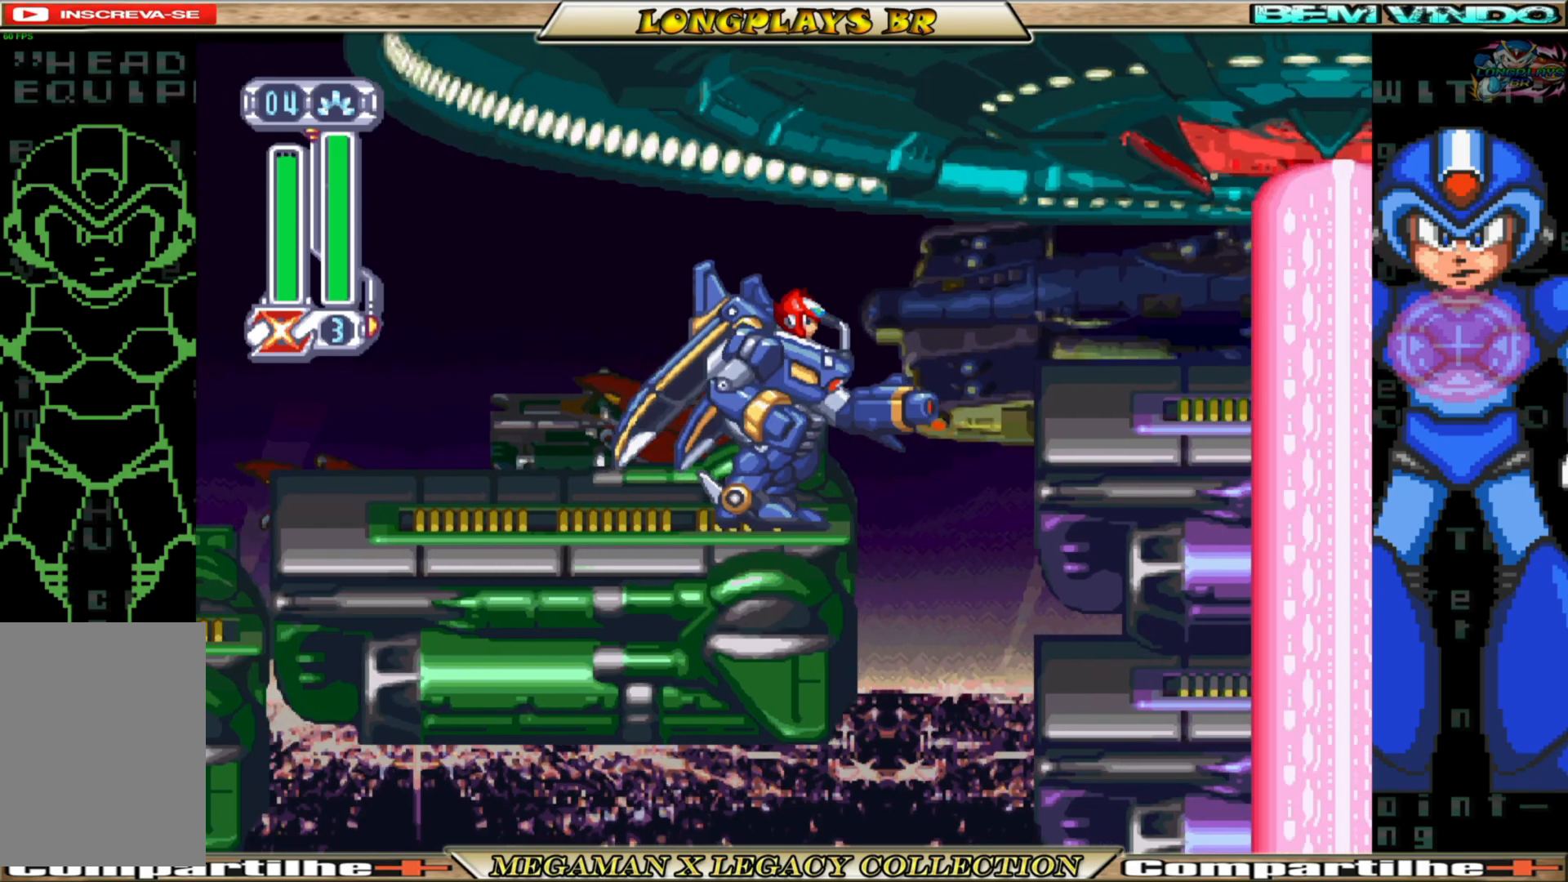
{"buttons": [], "left_stick": "center", "right_stick": "center", "events": []}
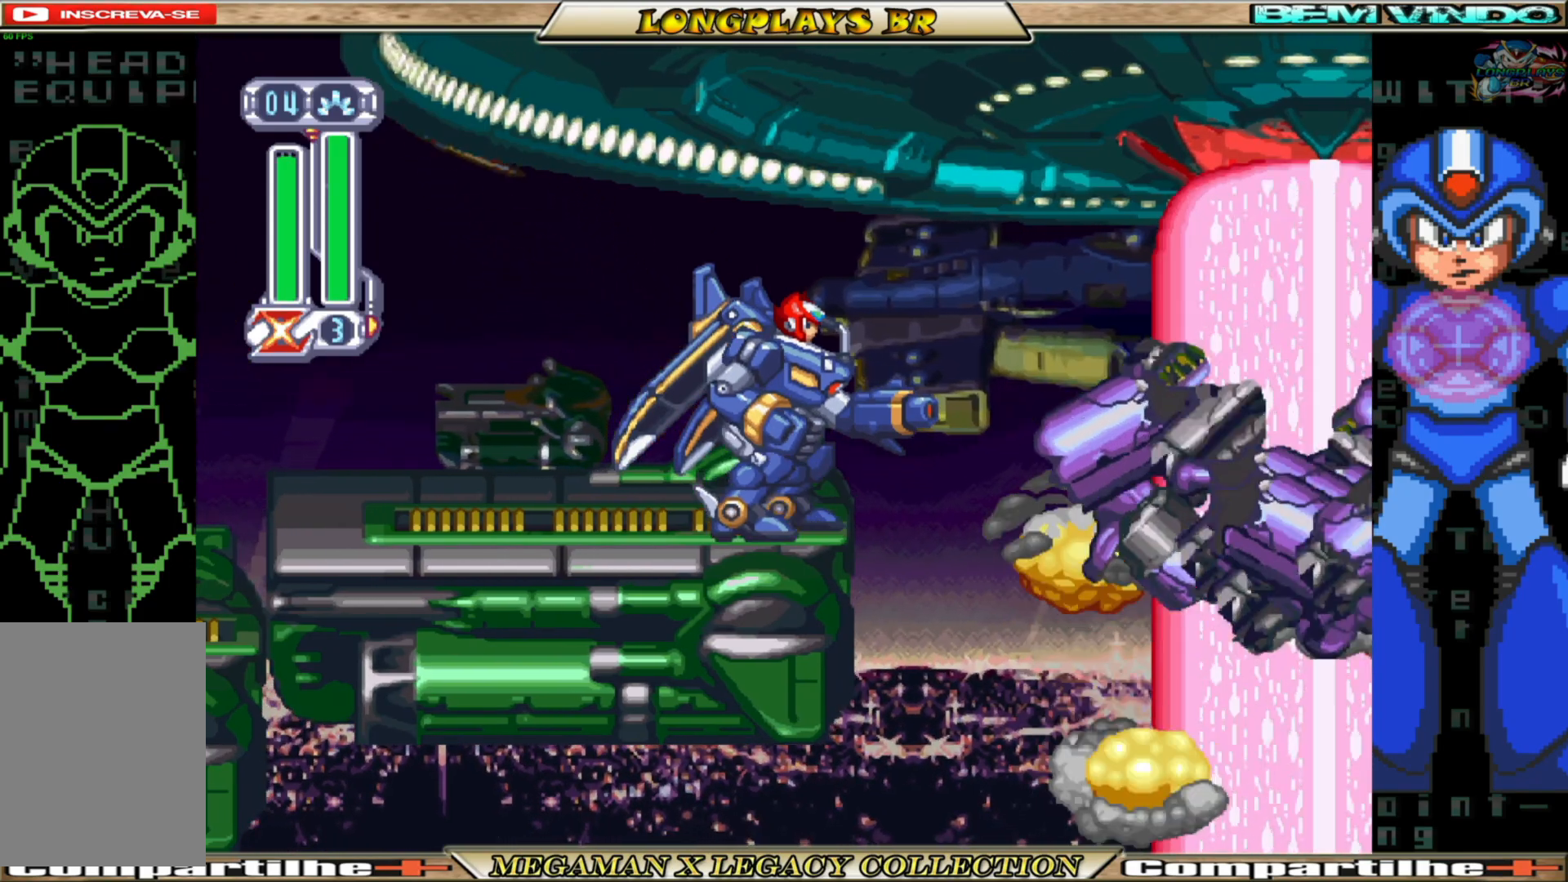
{"buttons": ["A", "DPAD_RIGHT"], "left_stick": "center", "right_stick": "center", "events": [[233, "DPAD_RIGHT", "down"], [400, "A", "down"]]}
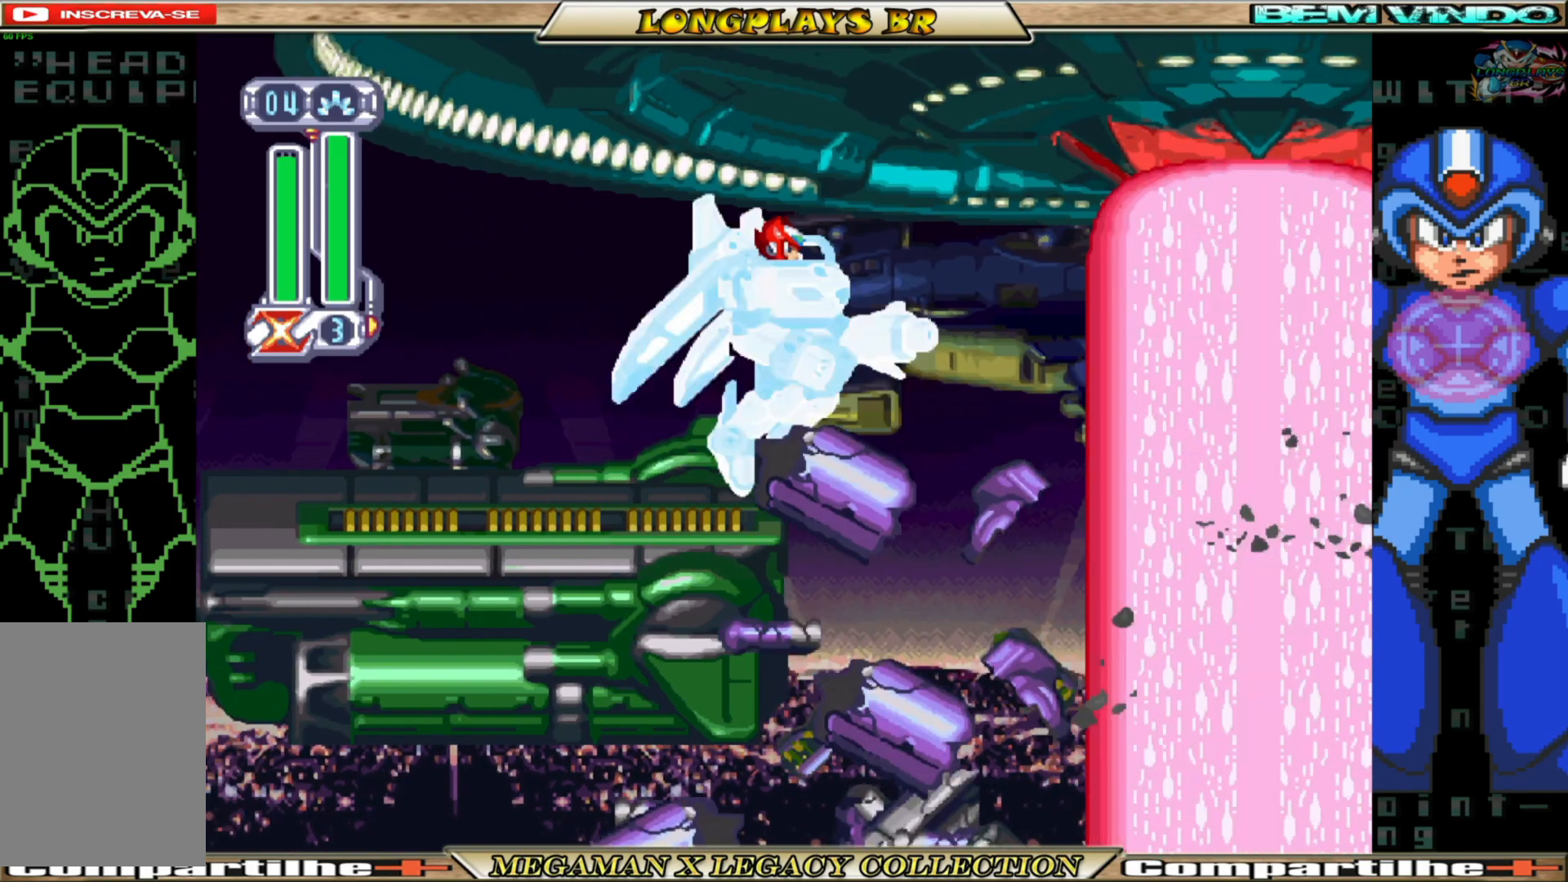
{"buttons": ["DPAD_LEFT"], "left_stick": "center", "right_stick": "center", "events": [[100, "A", "up"], [167, "A", "down"], [167, "DPAD_RIGHT", "up"], [333, "A", "up"], [383, "DPAD_LEFT", "down"]]}
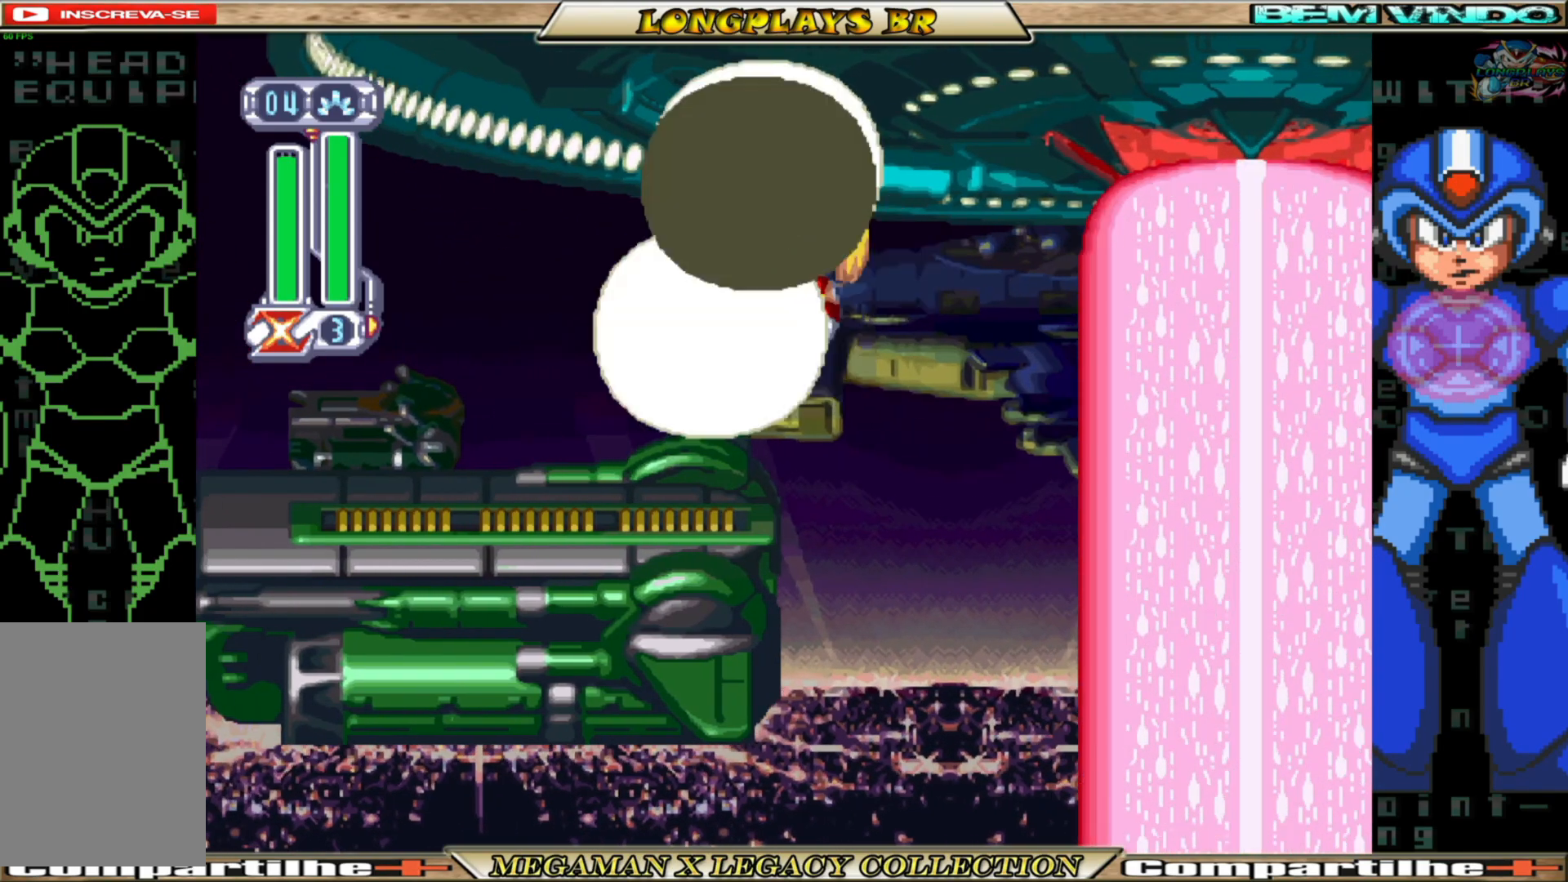
{"buttons": [], "left_stick": "center", "right_stick": "center", "events": [[467, "DPAD_LEFT", "up"]]}
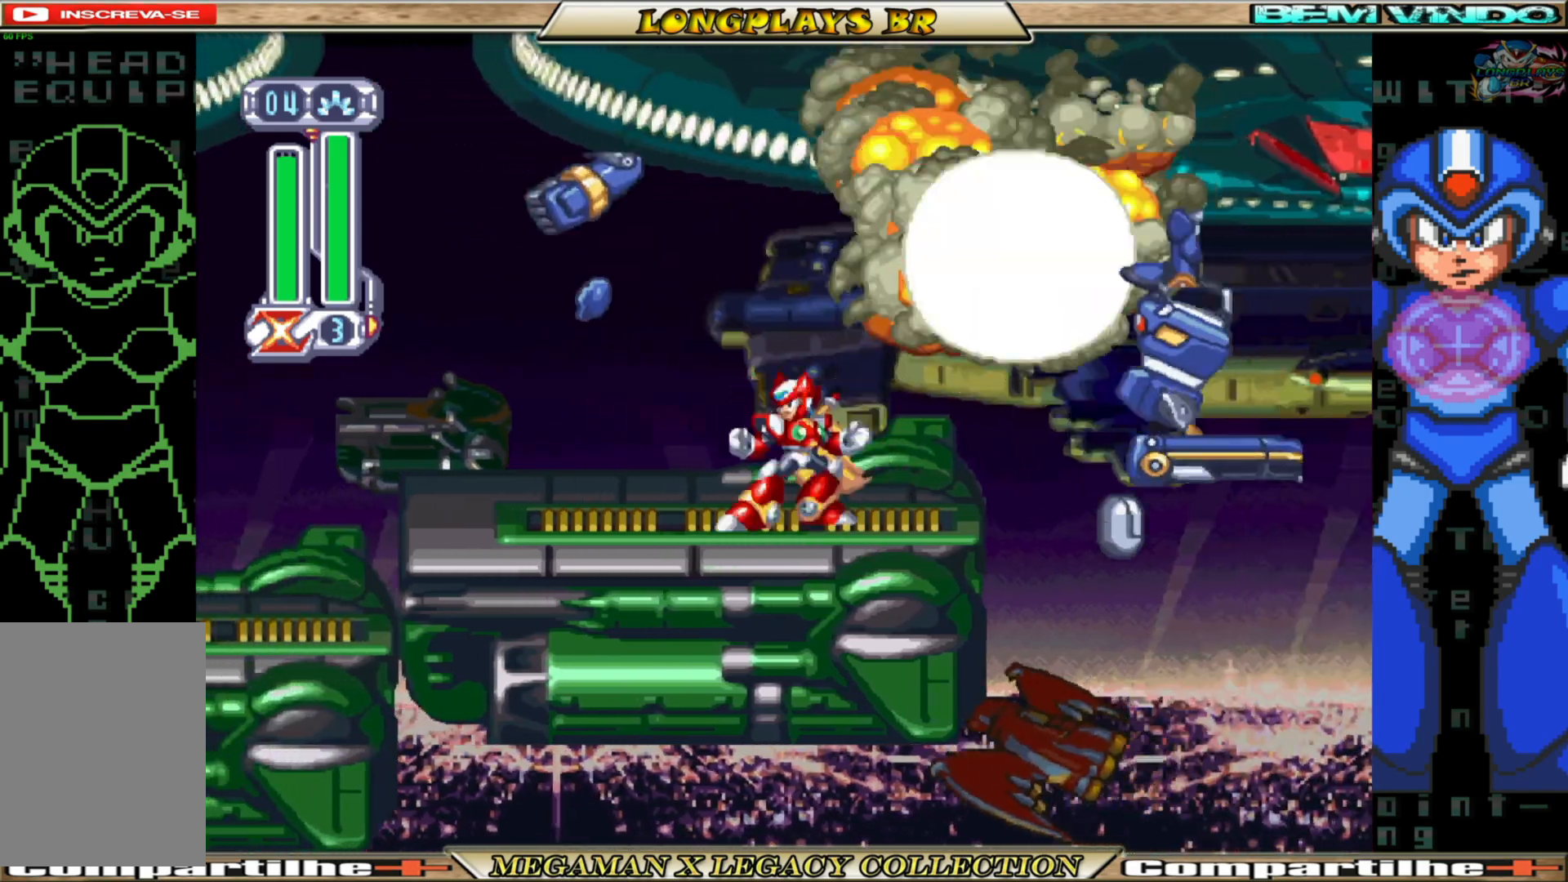
{"buttons": [], "left_stick": "center", "right_stick": "center", "events": [[100, "DPAD_RIGHT", "down"], [317, "DPAD_RIGHT", "up"]]}
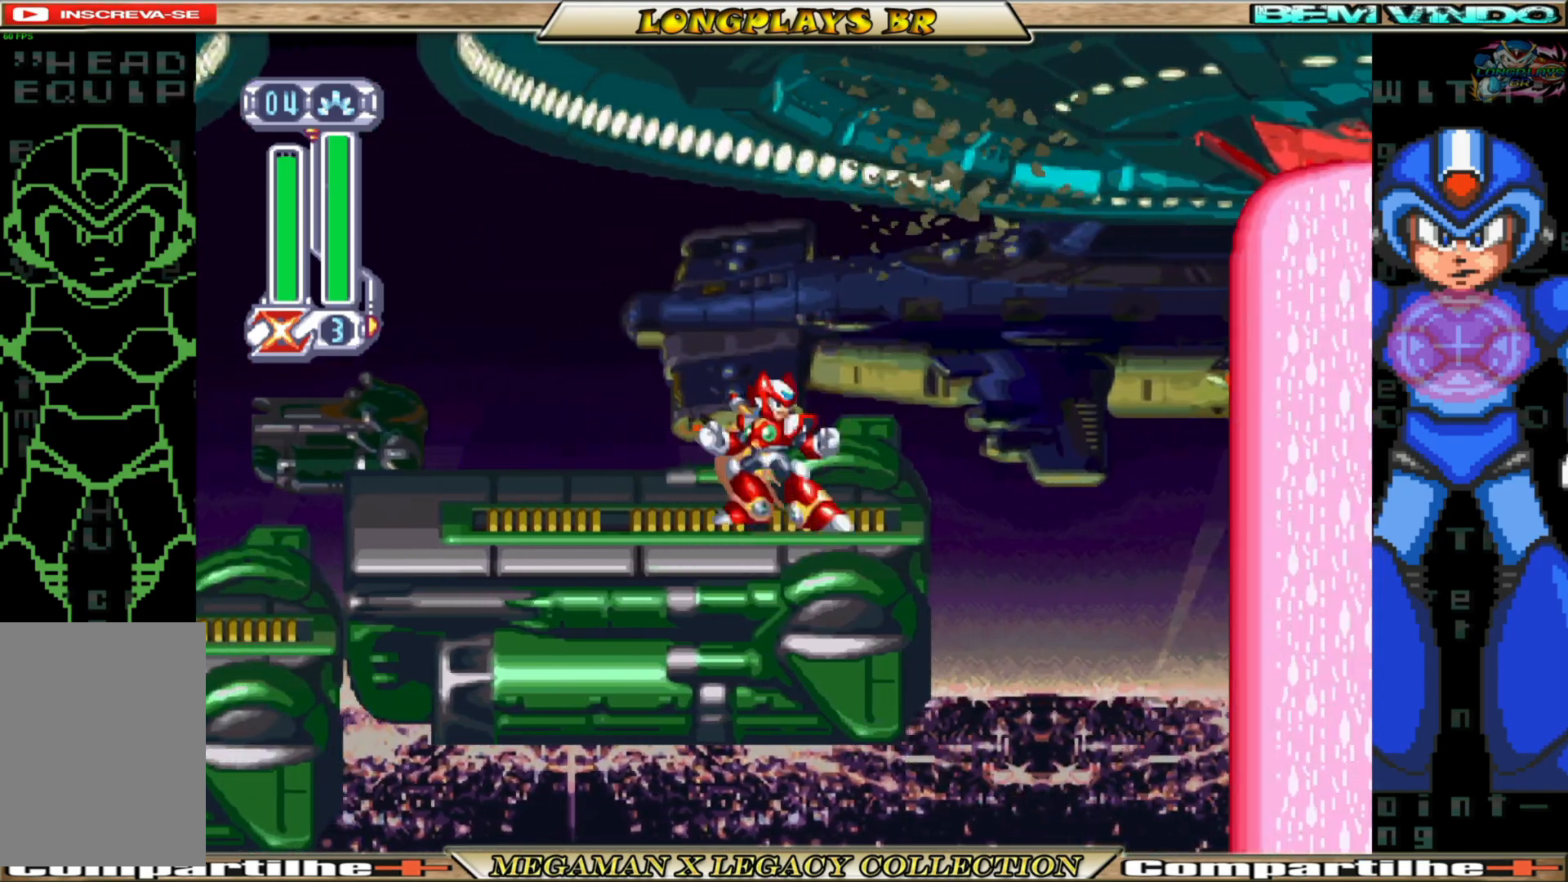
{"buttons": [], "left_stick": "center", "right_stick": "center", "events": [[17, "DPAD_RIGHT", "down"], [217, "DPAD_RIGHT", "up"]]}
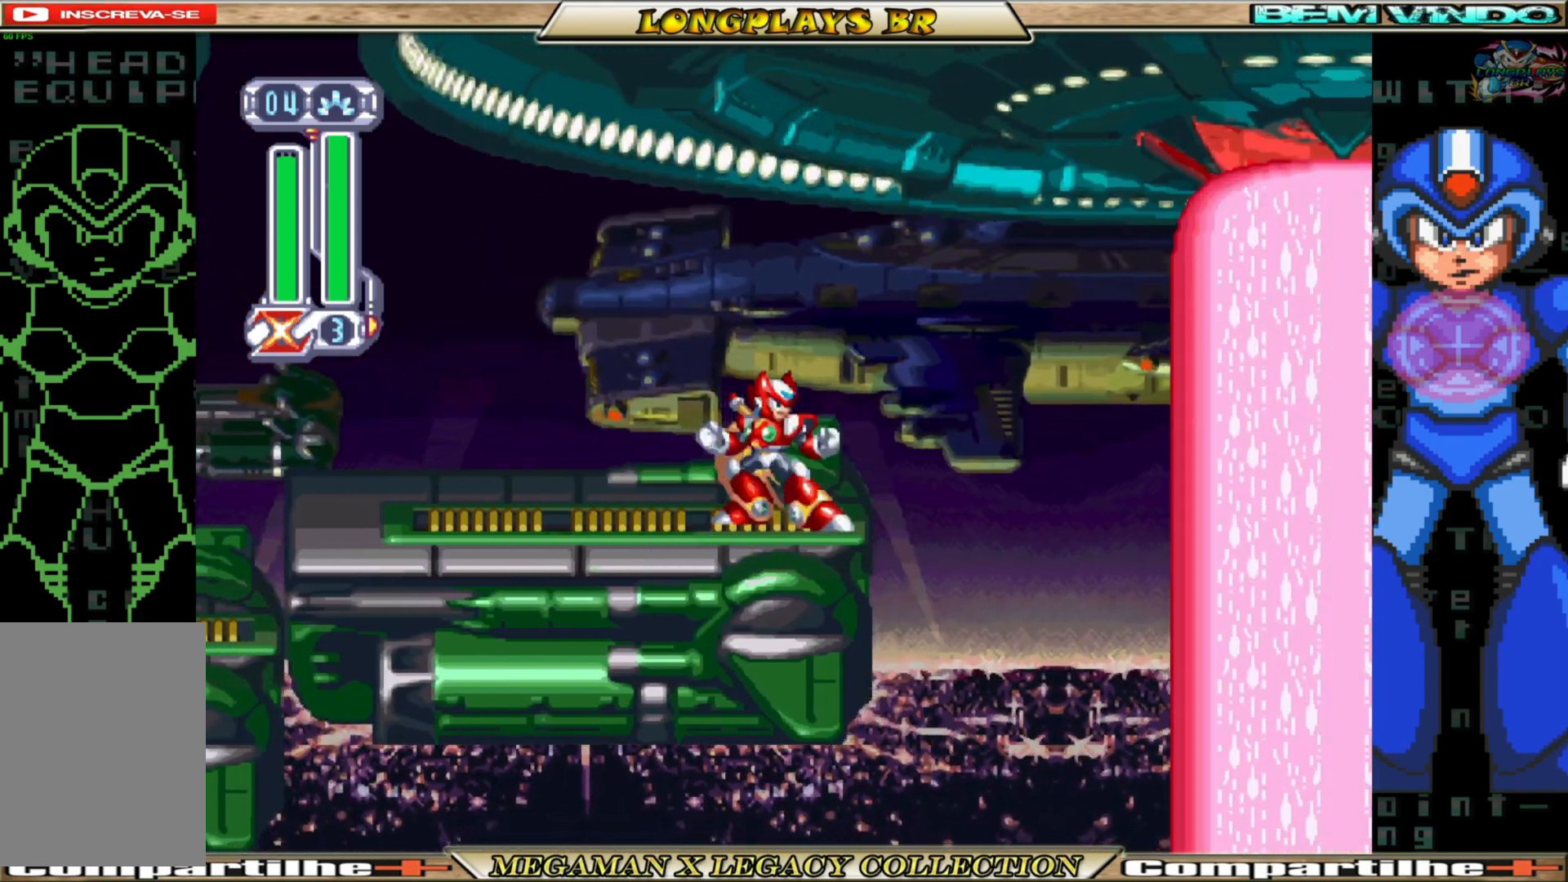
{"buttons": ["DPAD_RIGHT"], "left_stick": "center", "right_stick": "center", "events": [[33, "DPAD_RIGHT", "down"], [150, "DPAD_RIGHT", "up"], [450, "DPAD_RIGHT", "down"]]}
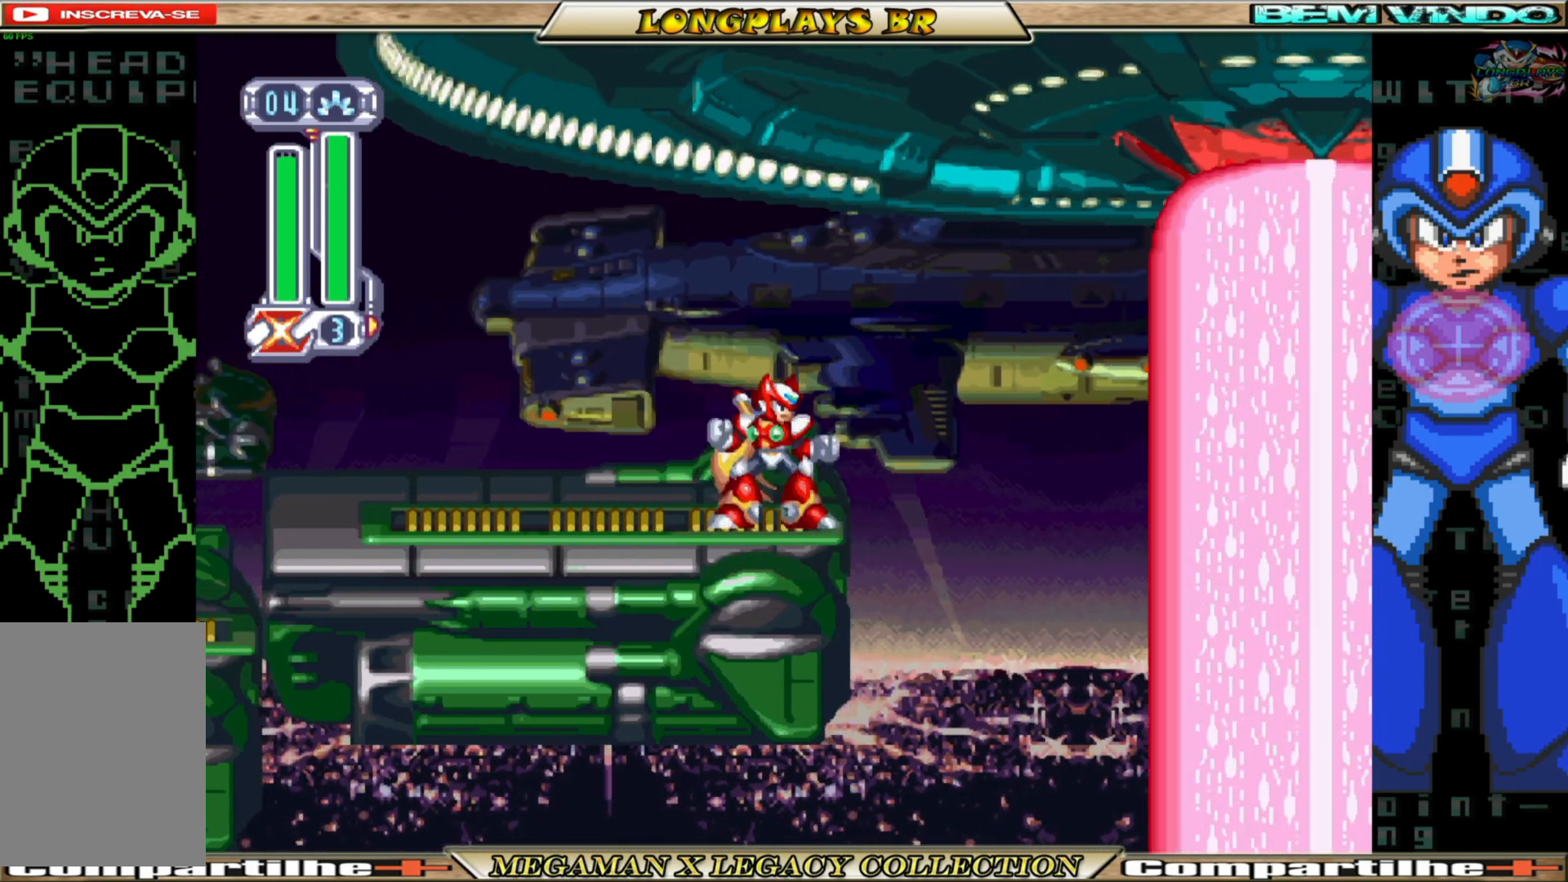
{"buttons": [], "left_stick": "center", "right_stick": "center", "events": [[133, "DPAD_RIGHT", "up"]]}
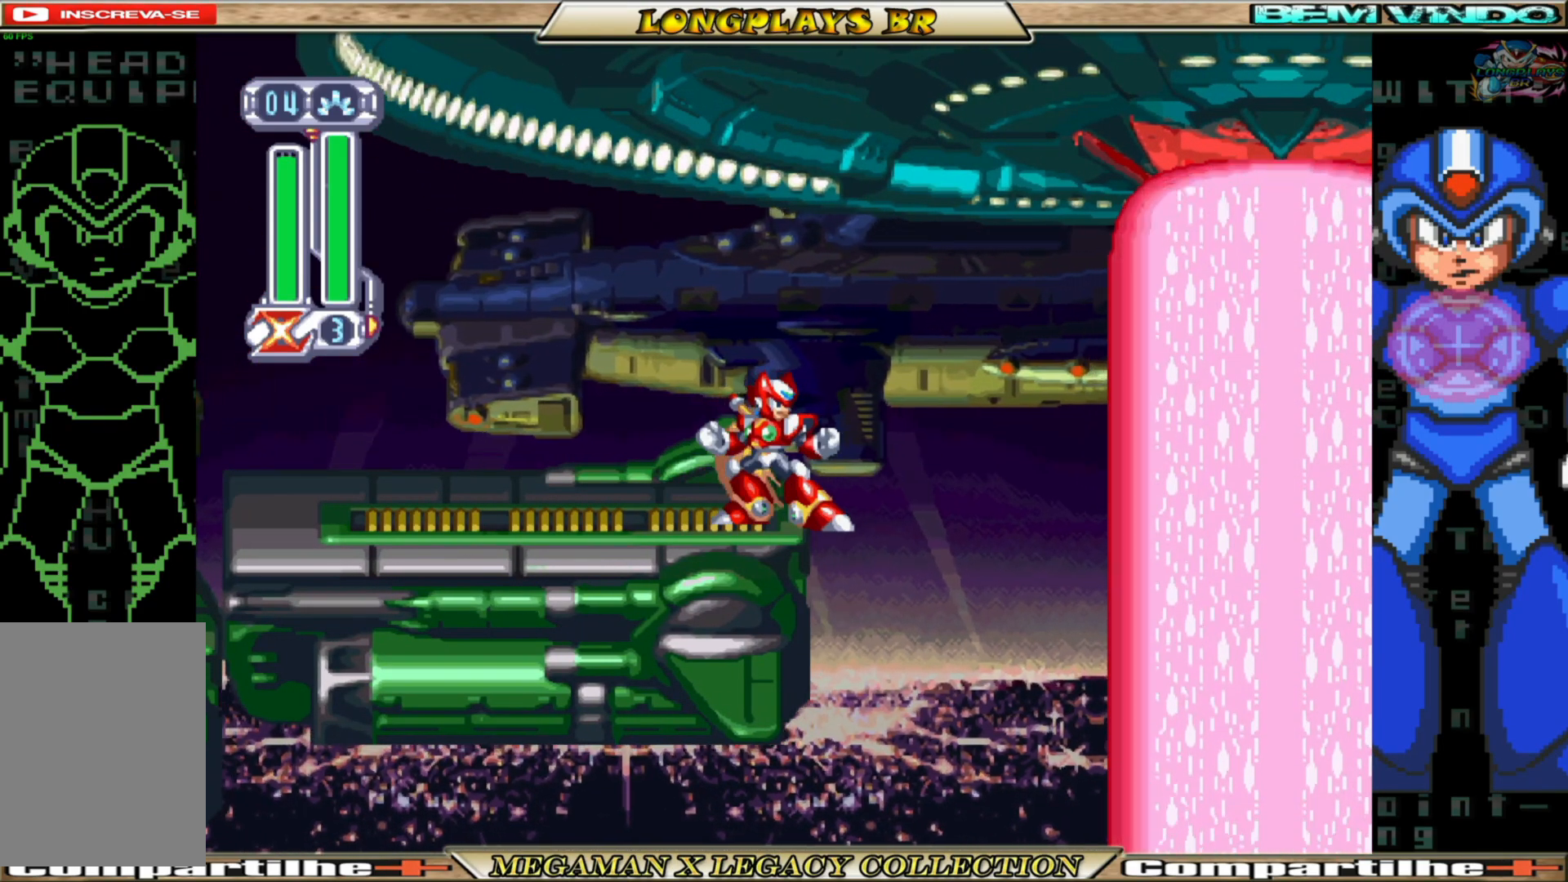
{"buttons": [], "left_stick": "center", "right_stick": "center", "events": []}
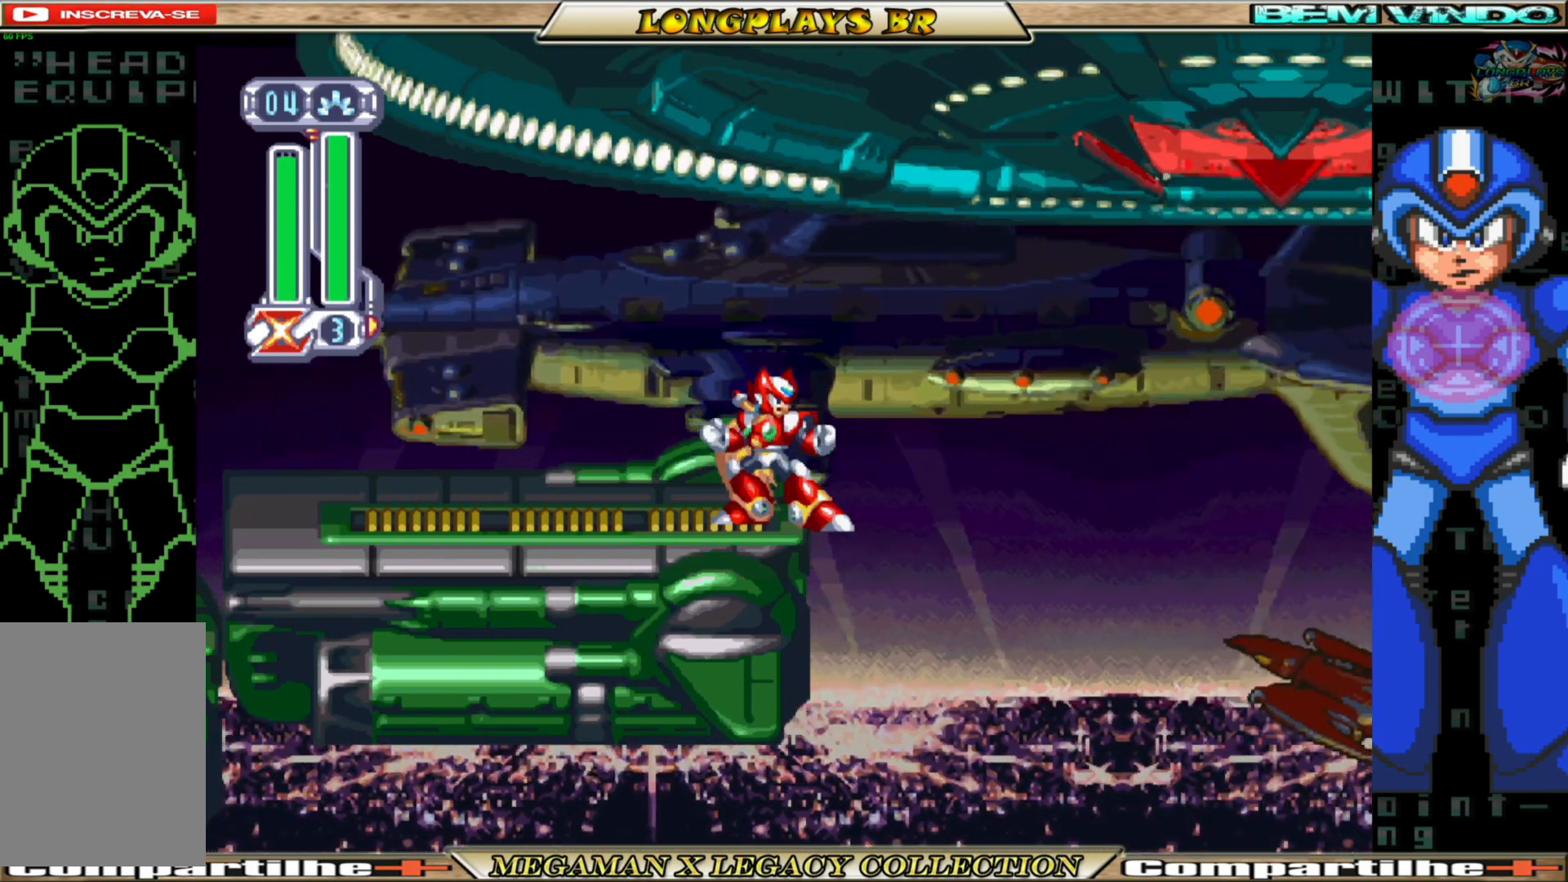
{"buttons": ["A", "B", "DPAD_RIGHT"], "left_stick": "center", "right_stick": "center", "events": [[317, "DPAD_RIGHT", "down"], [367, "B", "down"], [383, "A", "down"]]}
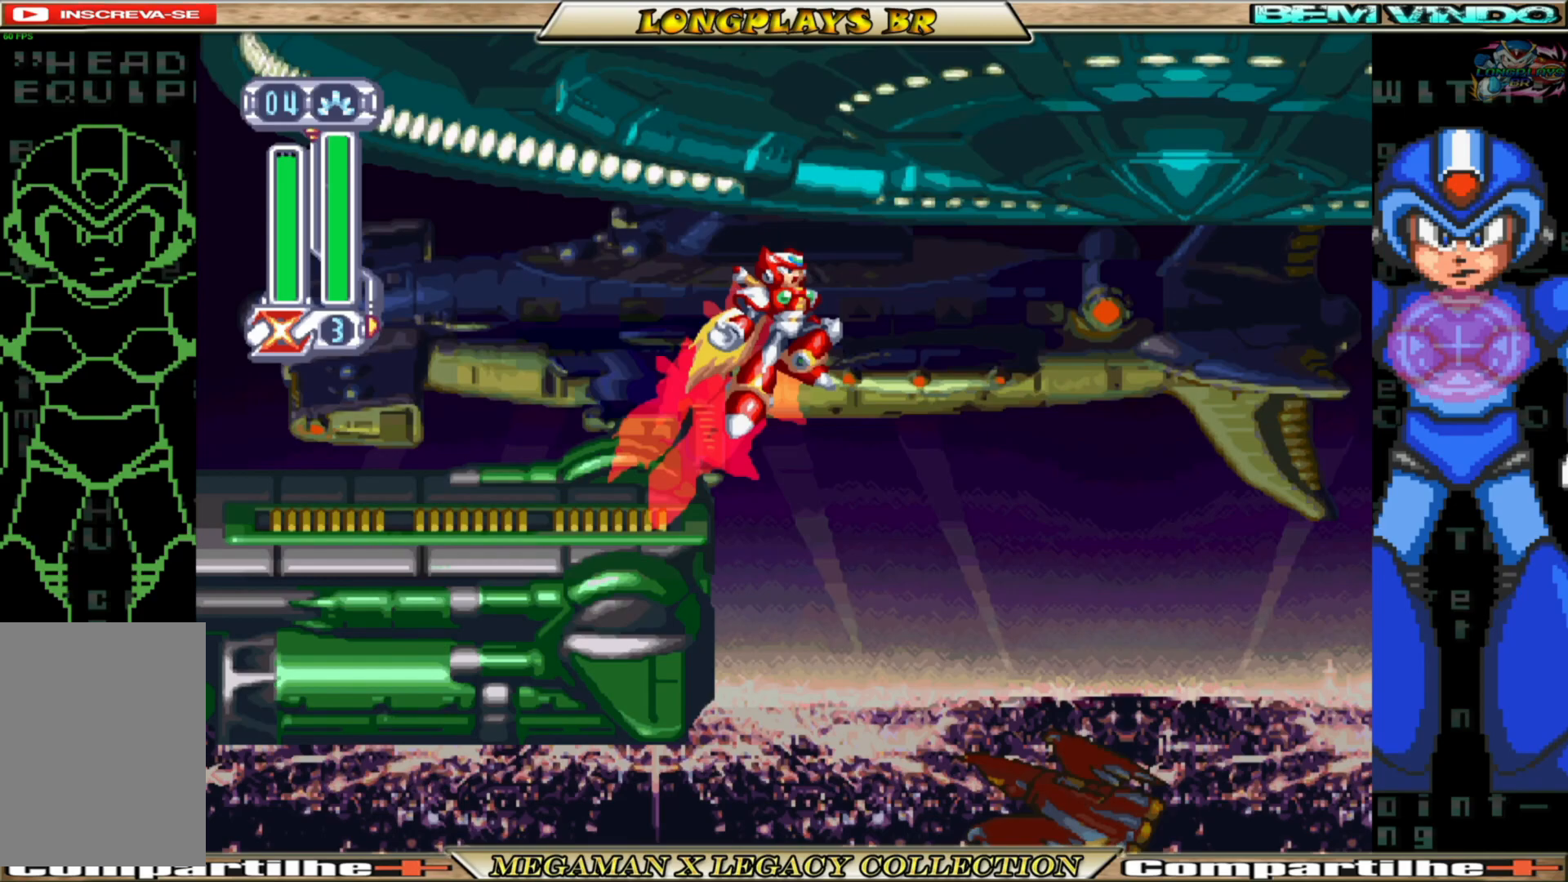
{"buttons": ["A", "B", "DPAD_RIGHT"], "left_stick": "center", "right_stick": "center", "events": []}